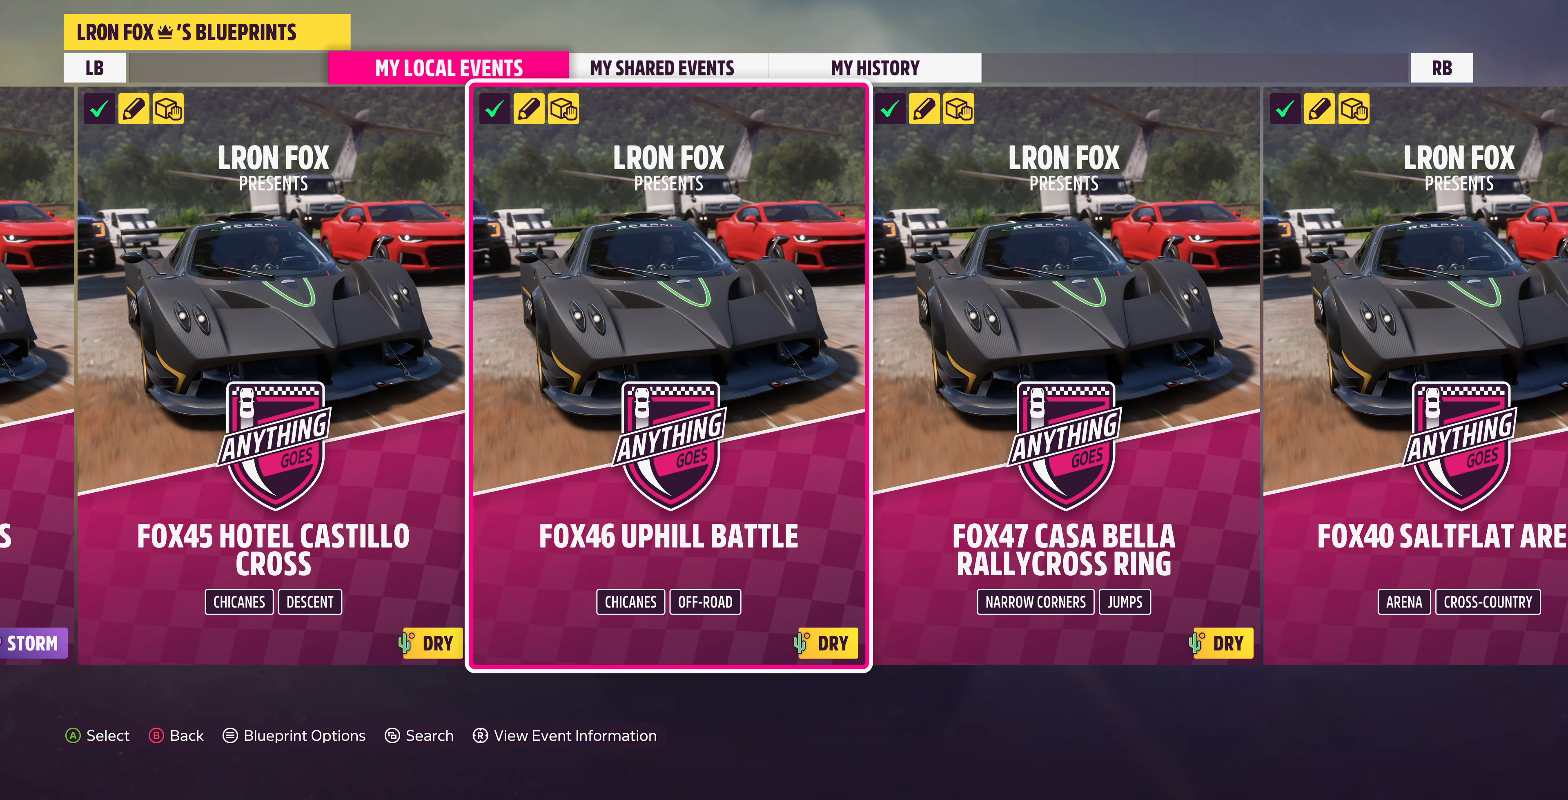
Gameplay with a controller (PlayStation layout); each line is a JSON object with the inputs held at the frame after it. "events" lists button and stick changes between this image and that frame as [ms after this image, input, new state], when the widget could be followed in between.
{"buttons": [], "left_stick": "center", "right_stick": "center", "events": [[100, "DPAD_LEFT", "down"], [200, "DPAD_LEFT", "up"]]}
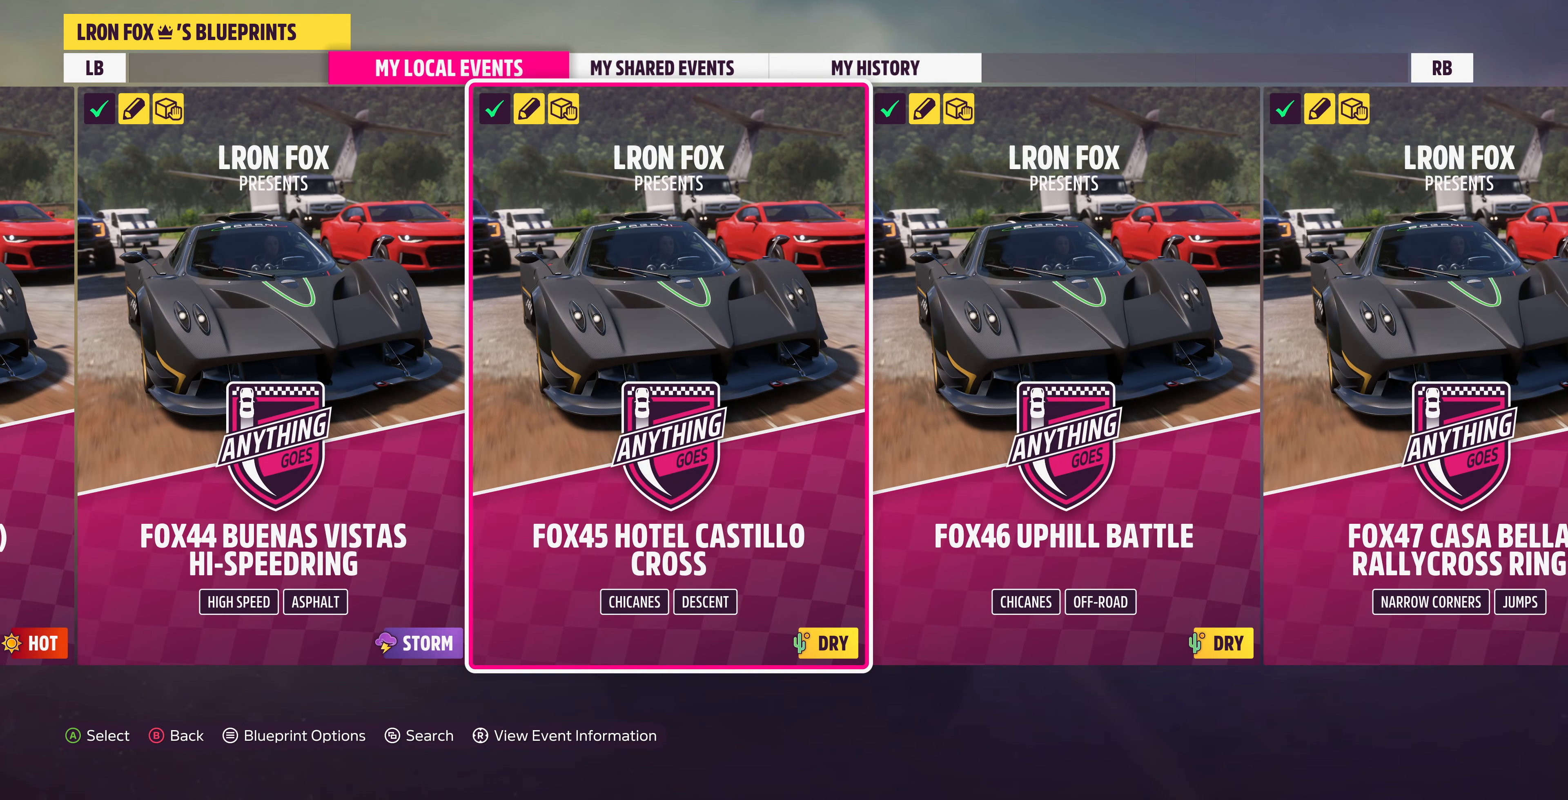
{"buttons": [], "left_stick": "center", "right_stick": "center", "events": []}
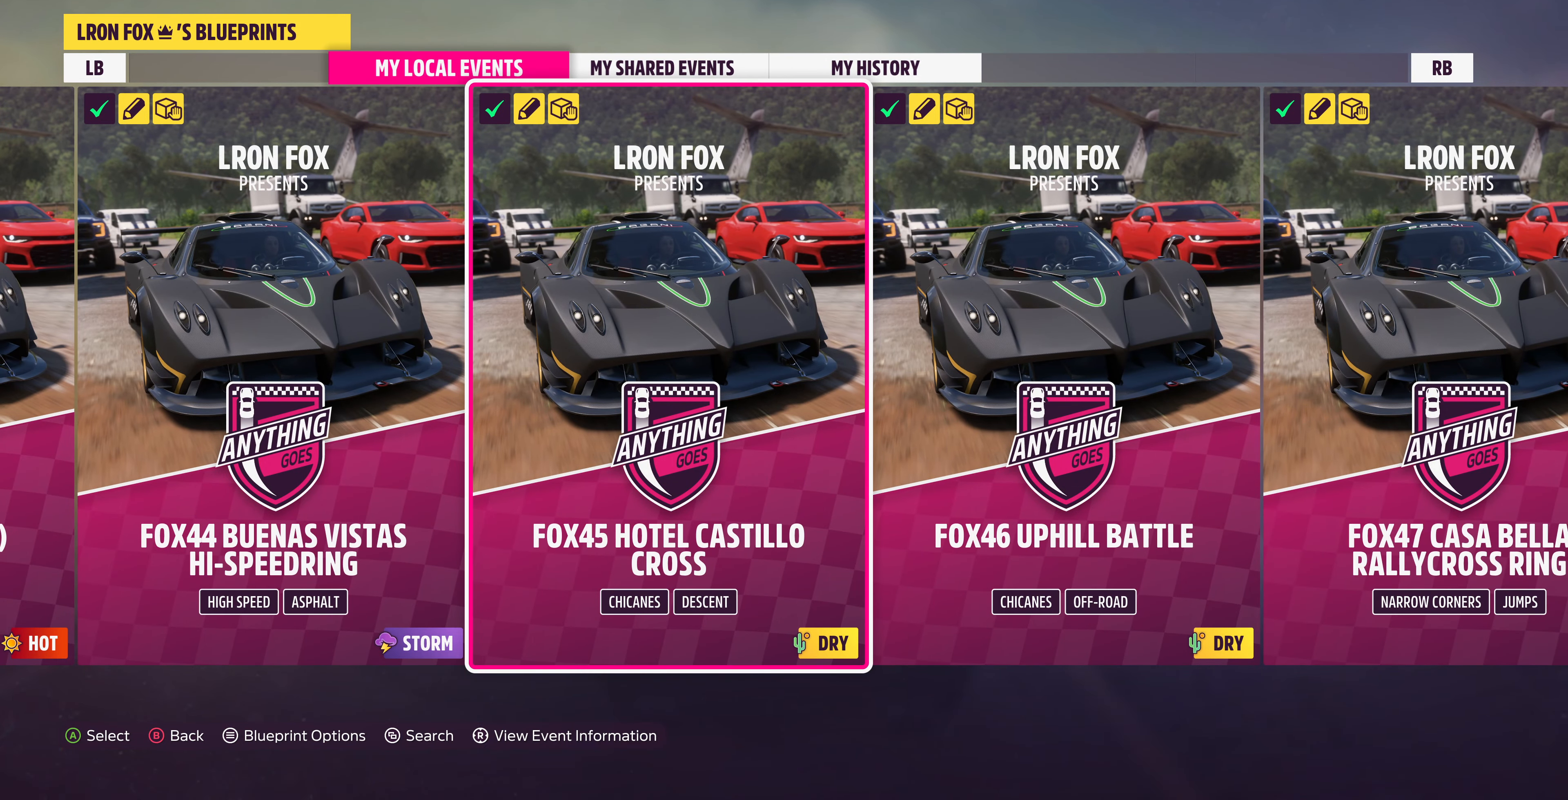
{"buttons": [], "left_stick": "center", "right_stick": "center", "events": []}
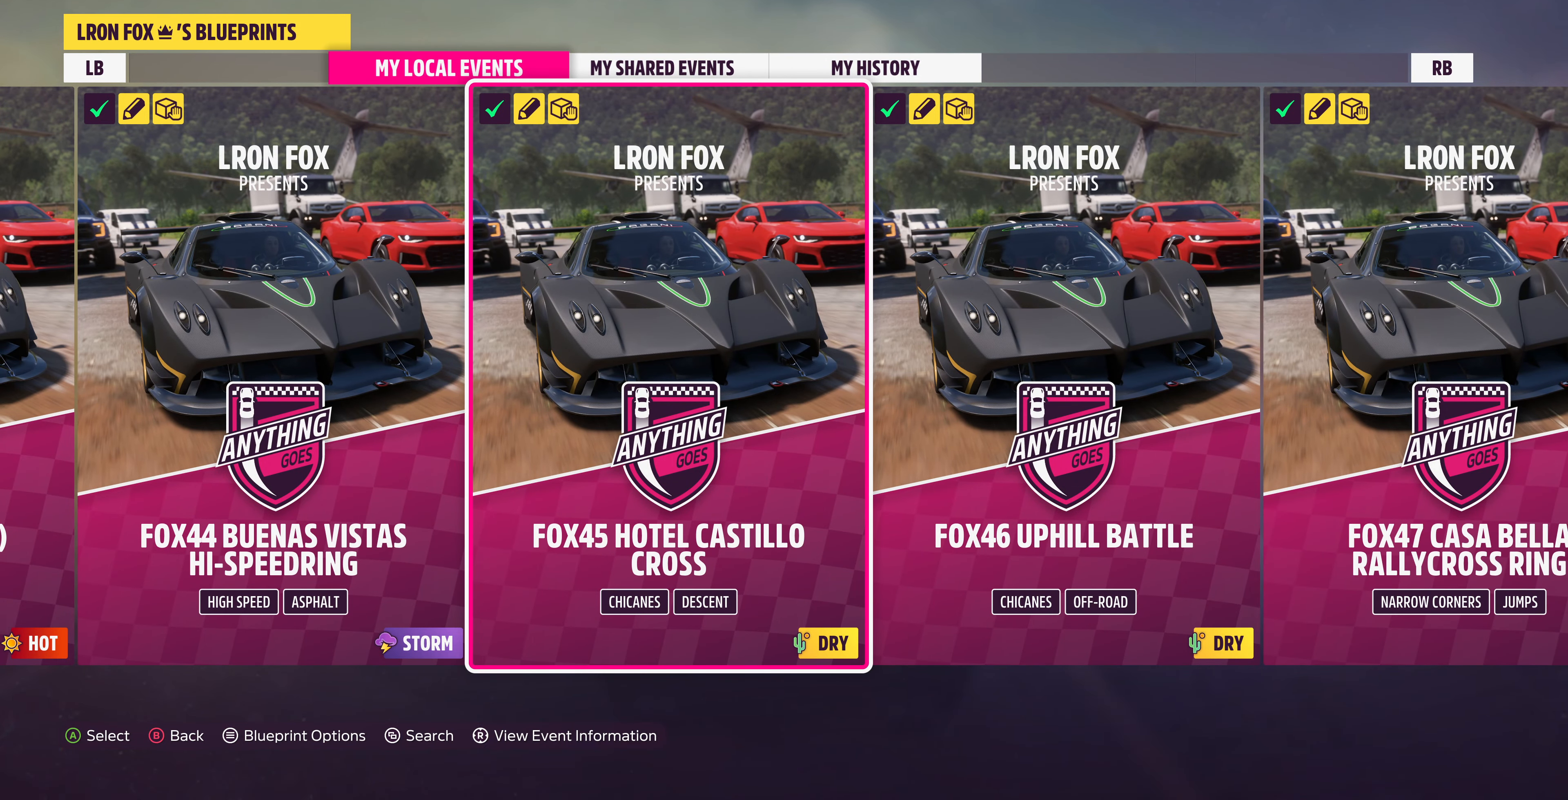
{"buttons": [], "left_stick": "center", "right_stick": "center", "events": []}
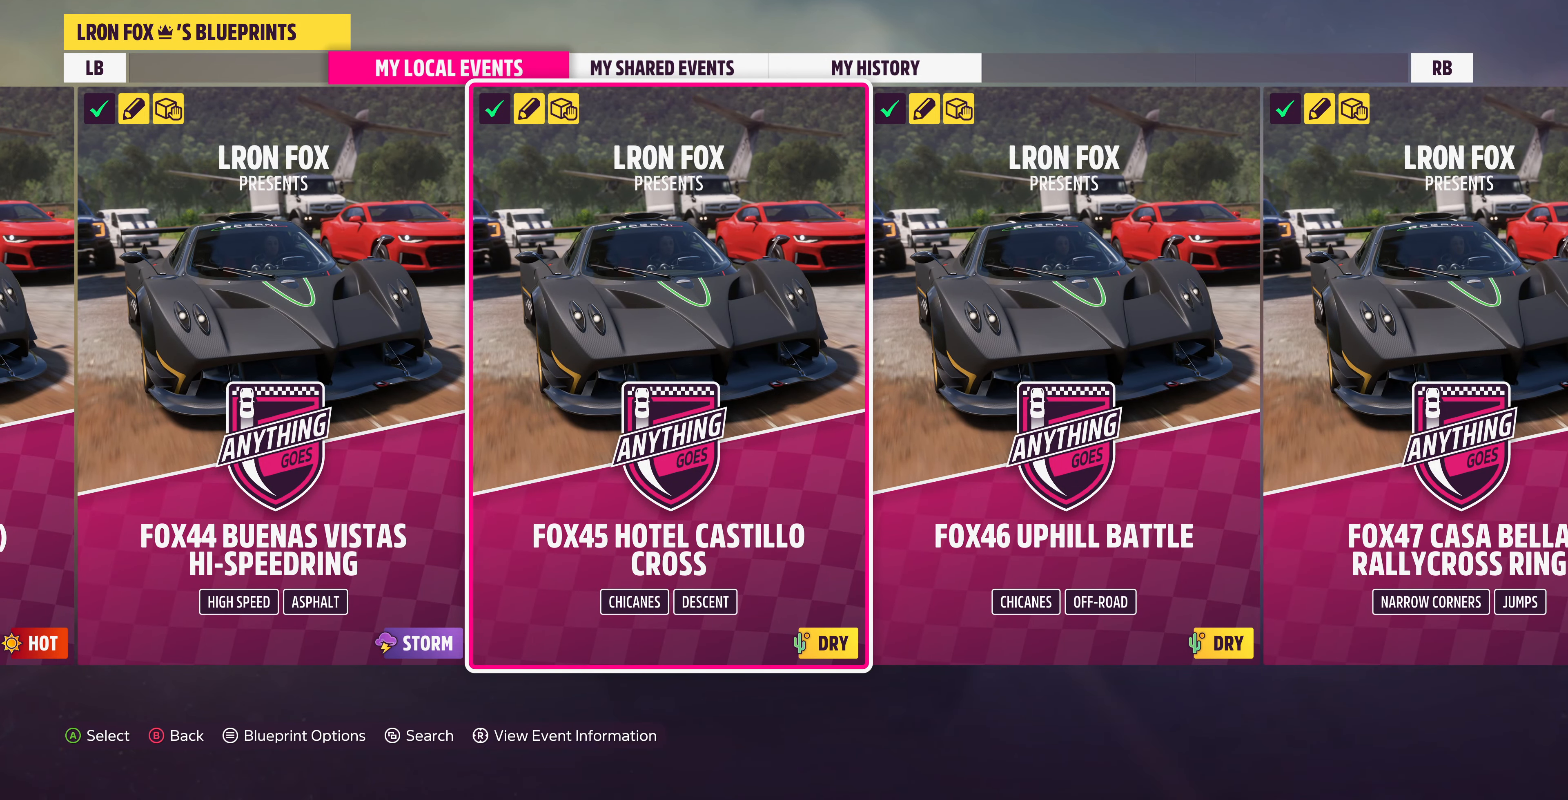
{"buttons": [], "left_stick": "center", "right_stick": "center", "events": []}
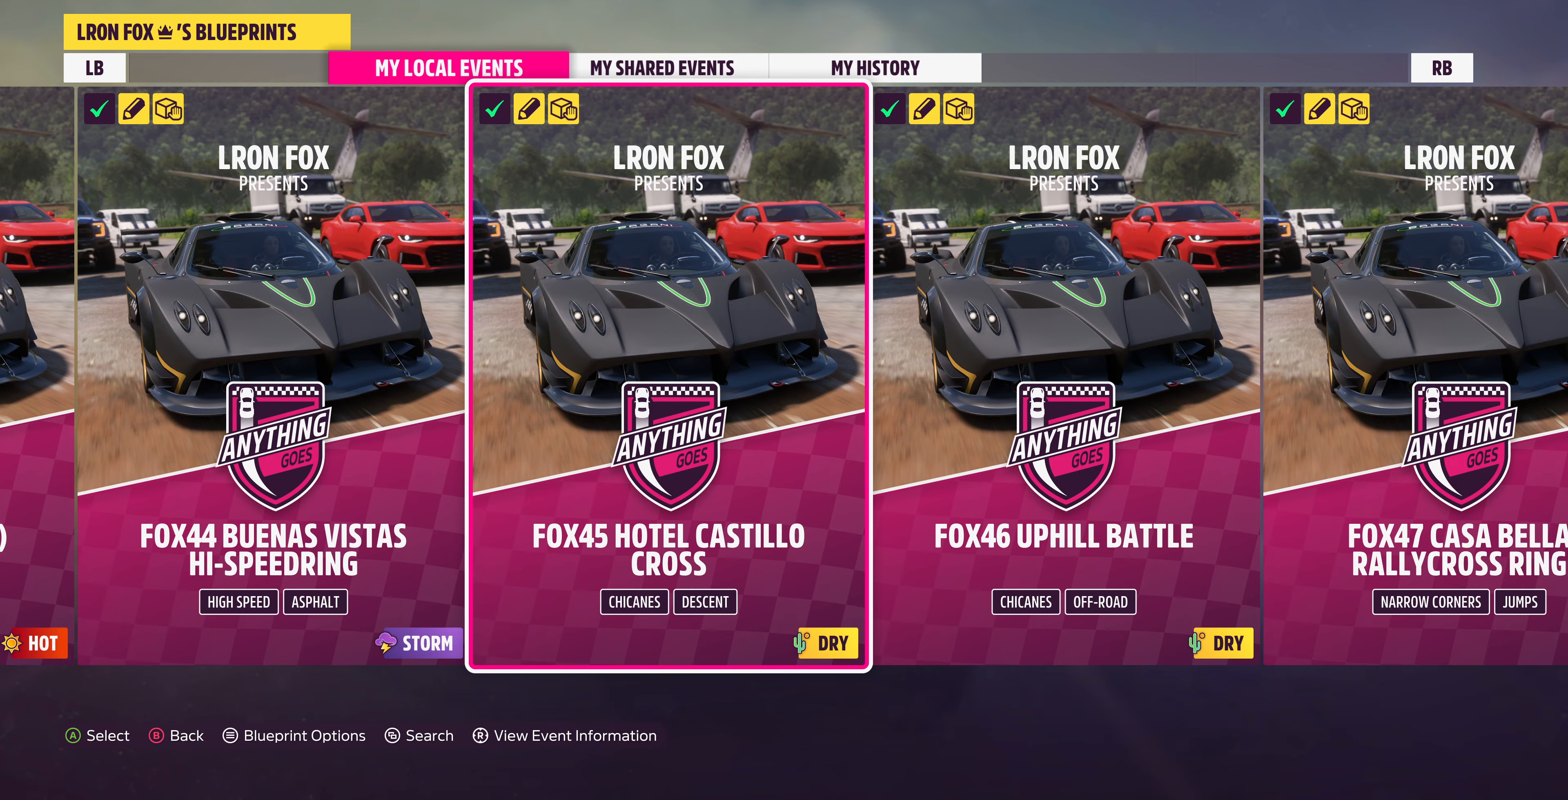
{"buttons": [], "left_stick": "center", "right_stick": "center", "events": [[167, "DPAD_LEFT", "down"], [267, "DPAD_LEFT", "up"]]}
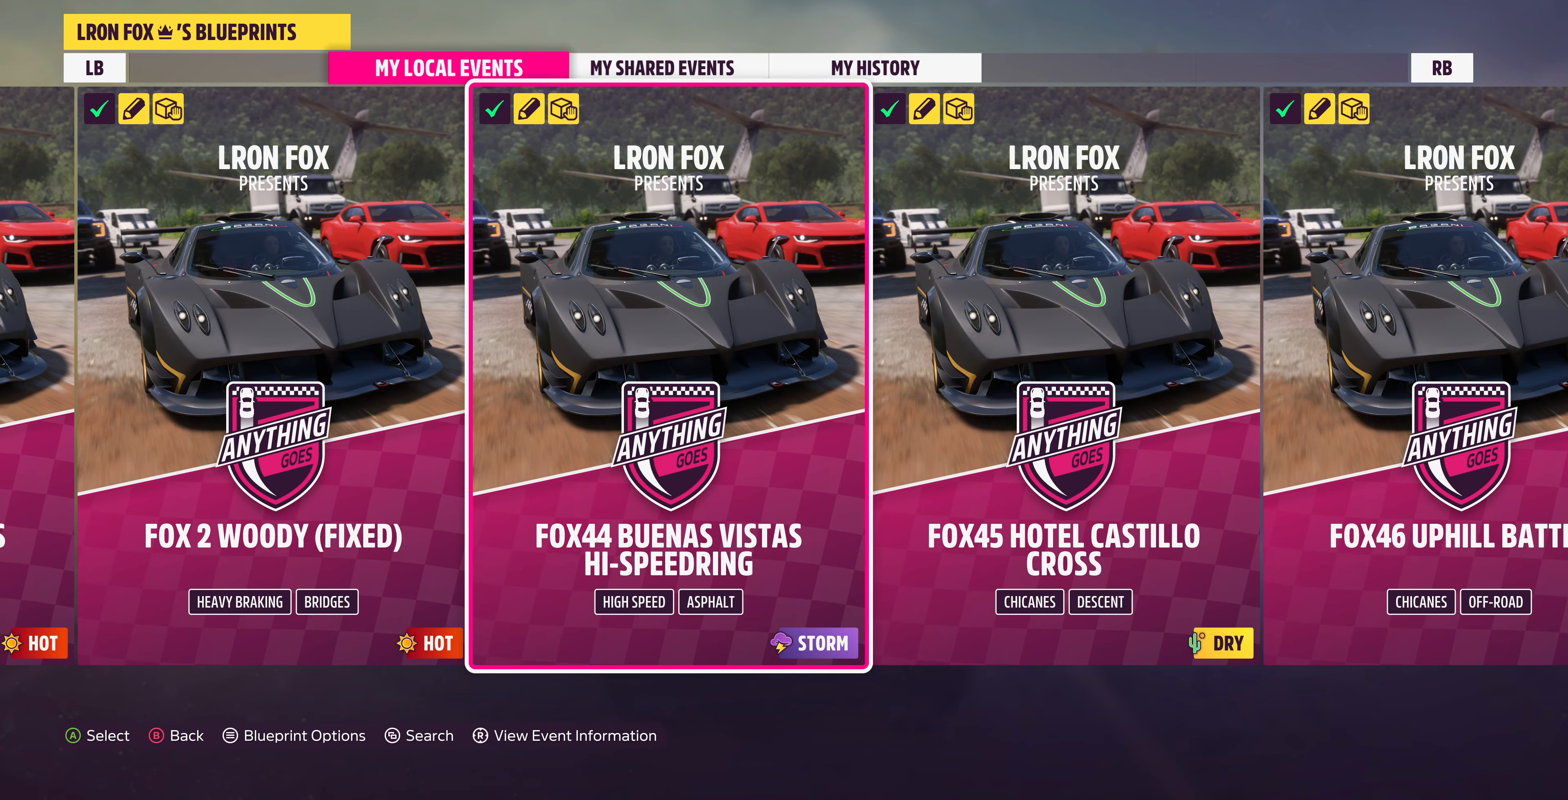
{"buttons": [], "left_stick": "center", "right_stick": "center", "events": []}
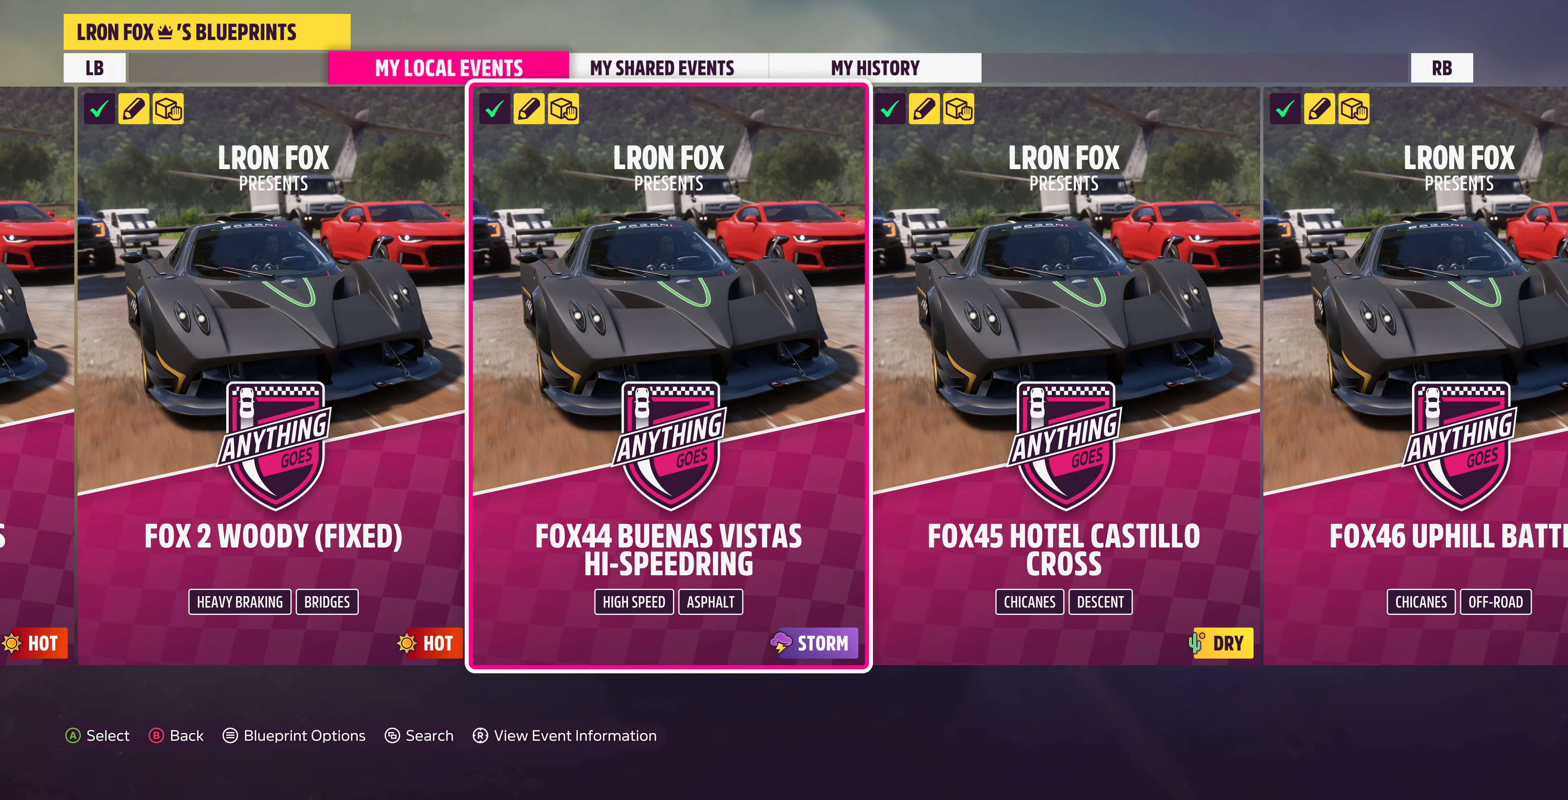
{"buttons": [], "left_stick": "center", "right_stick": "center", "events": []}
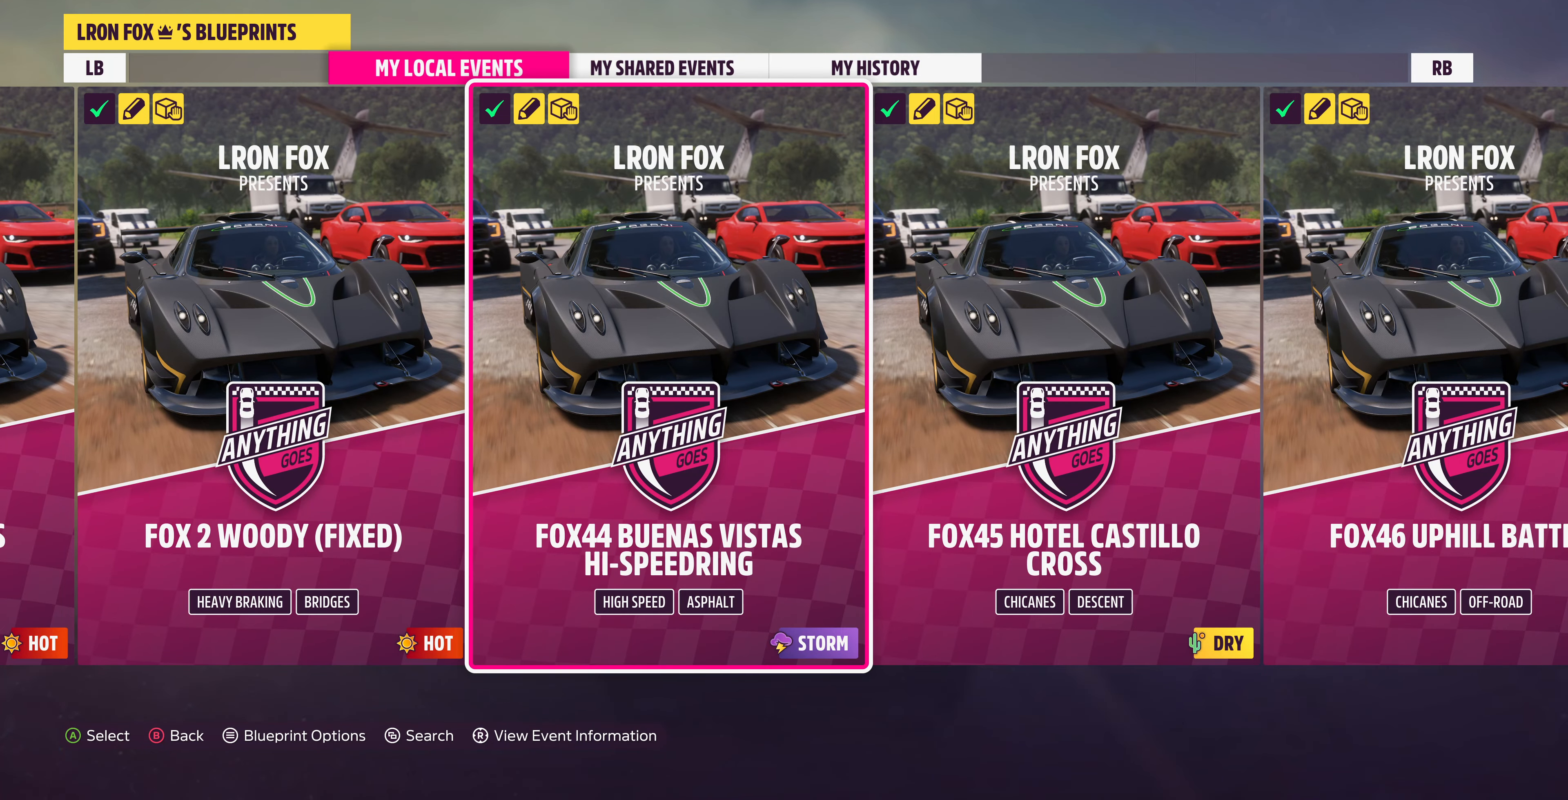
{"buttons": [], "left_stick": "center", "right_stick": "center", "events": []}
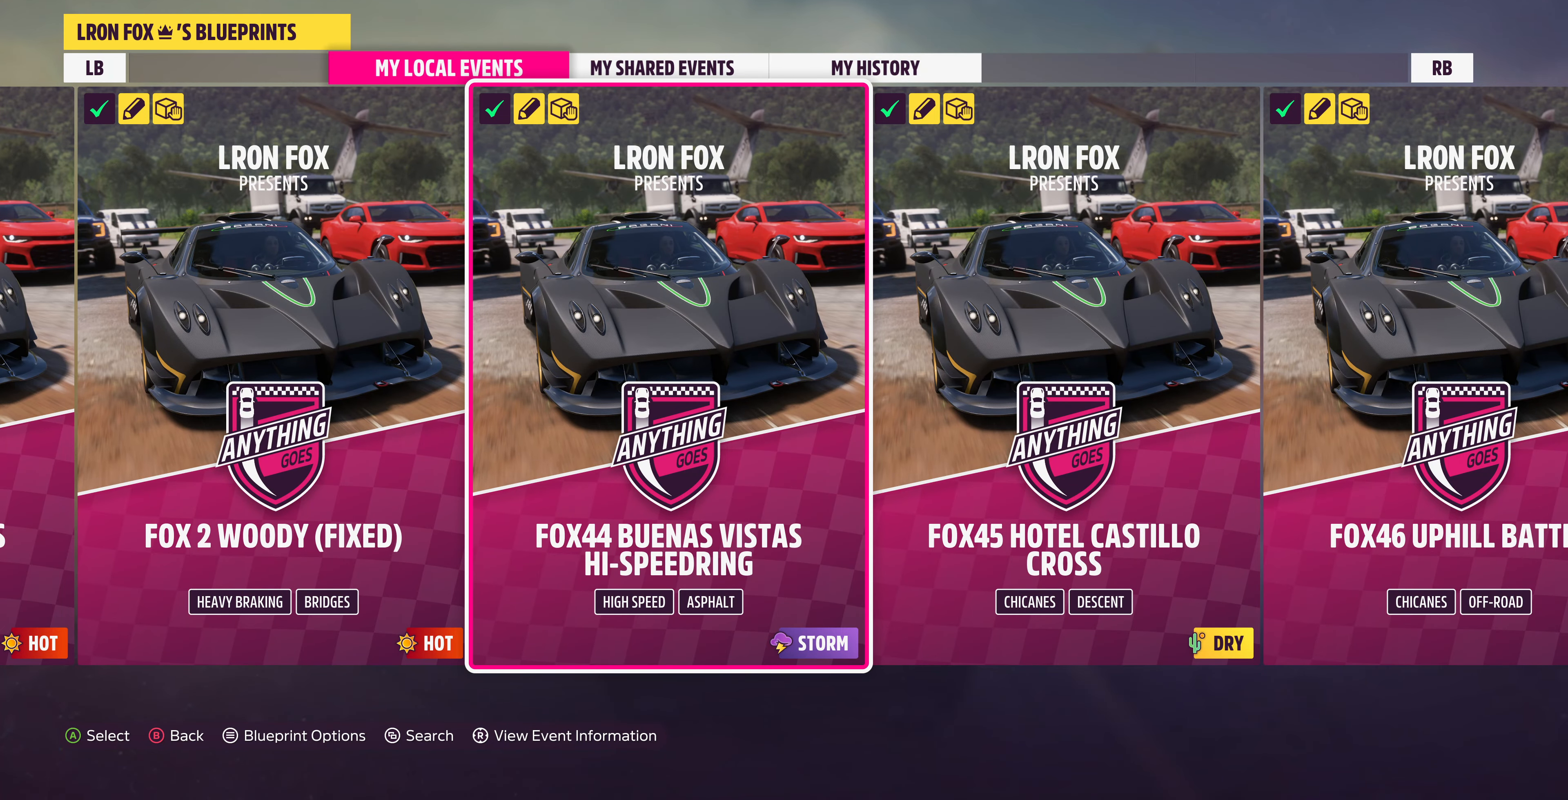
{"buttons": [], "left_stick": "center", "right_stick": "center", "events": []}
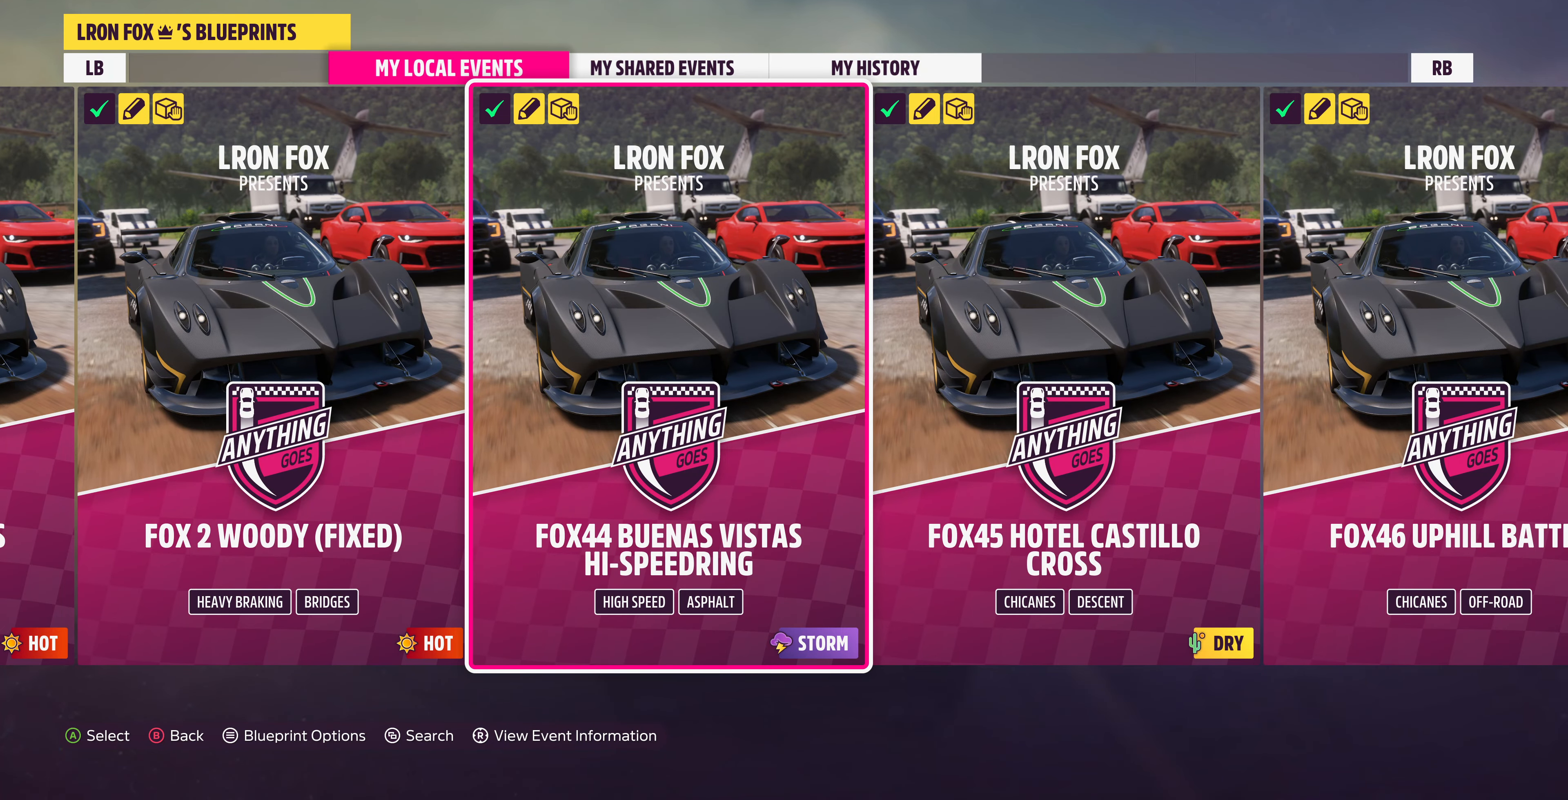
{"buttons": [], "left_stick": "center", "right_stick": "center", "events": []}
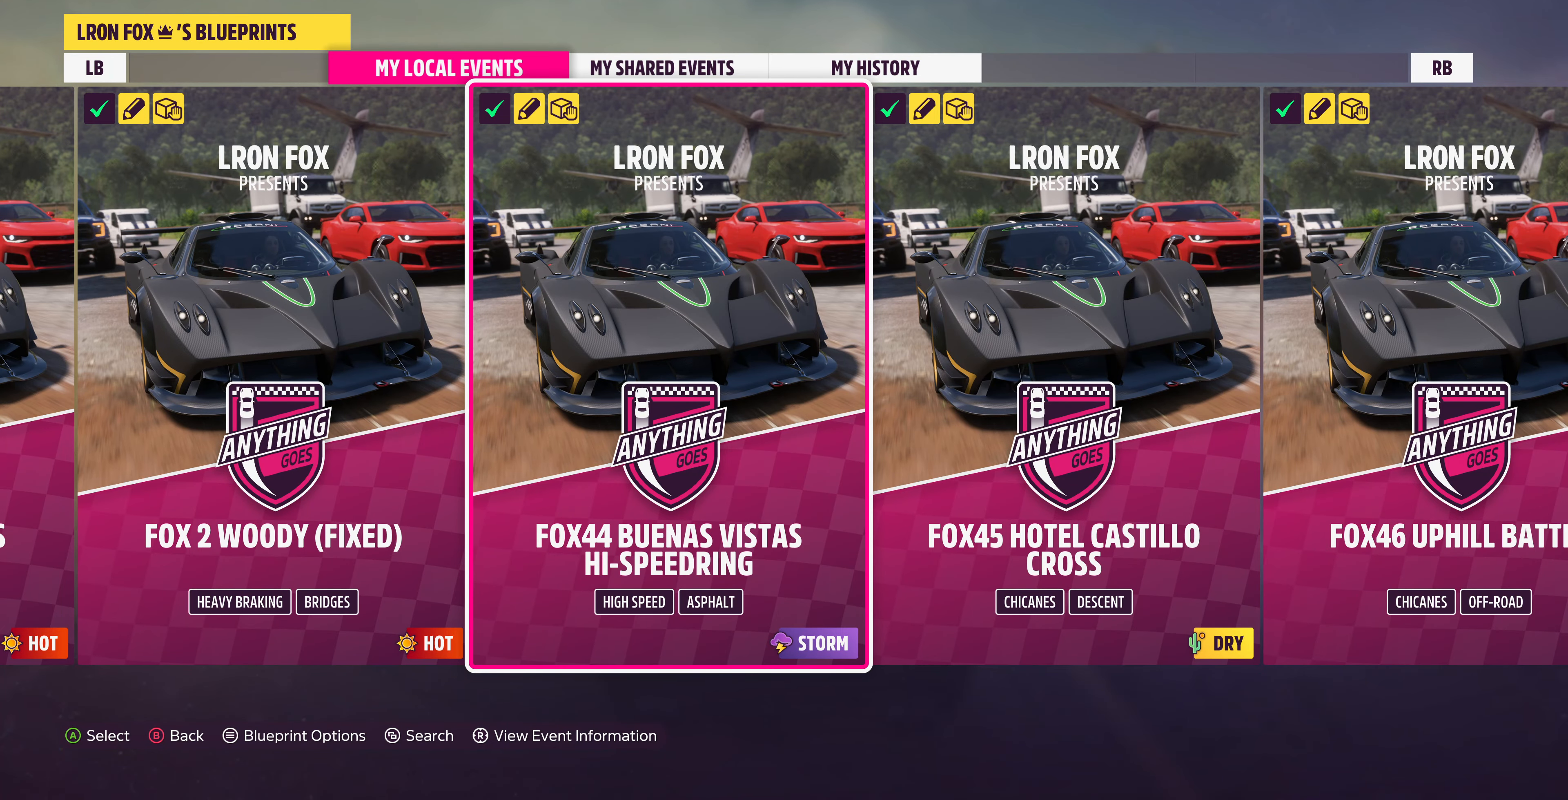
{"buttons": [], "left_stick": "center", "right_stick": "center", "events": []}
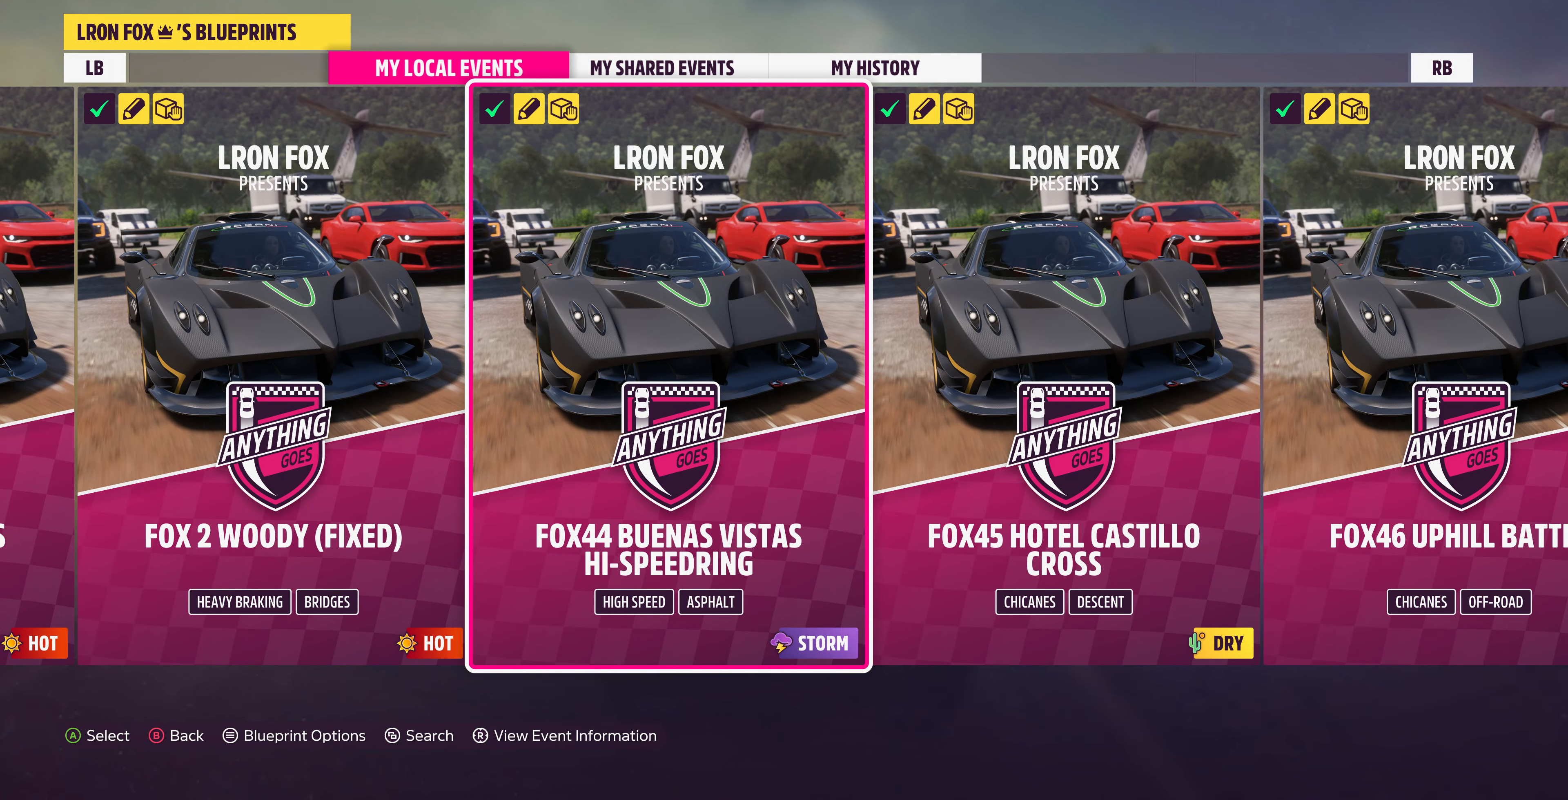
{"buttons": ["DPAD_LEFT"], "left_stick": "center", "right_stick": "center", "events": [[500, "DPAD_LEFT", "down"]]}
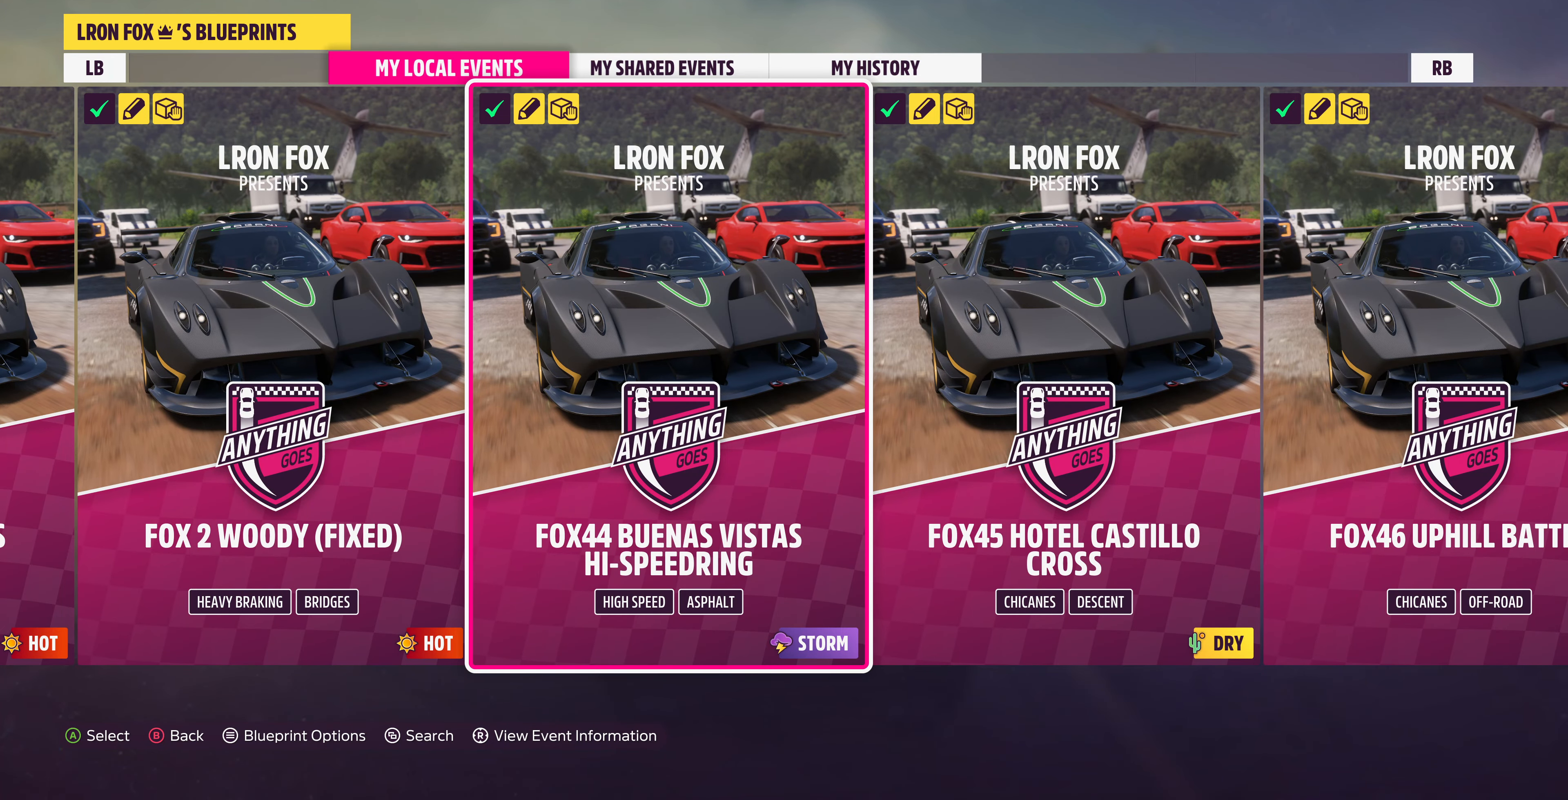
{"buttons": [], "left_stick": "center", "right_stick": "center", "events": [[100, "DPAD_LEFT", "up"]]}
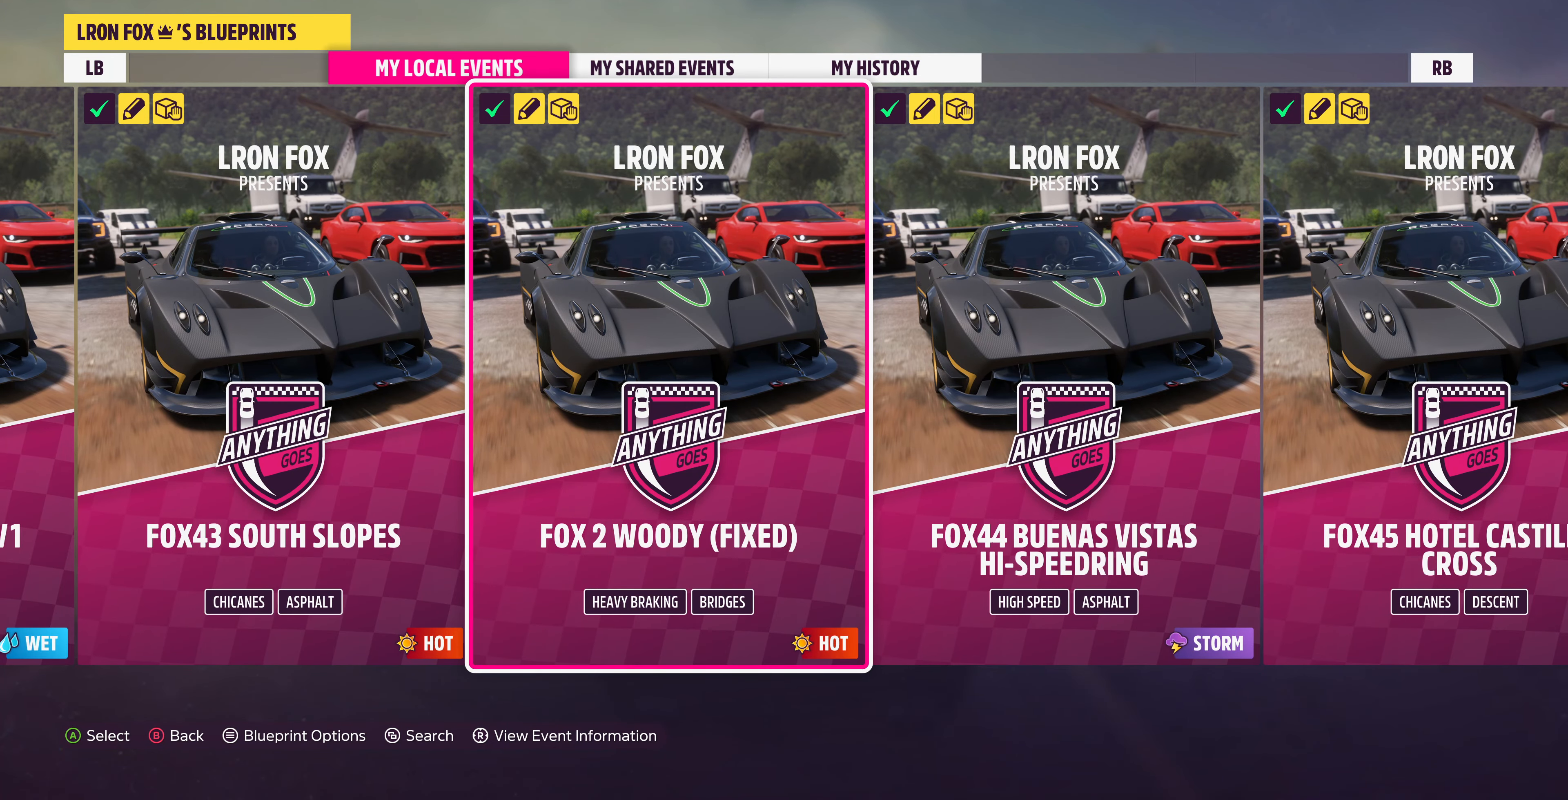
{"buttons": [], "left_stick": "center", "right_stick": "center", "events": [[200, "DPAD_LEFT", "down"], [234, "DPAD_LEFT", "up"]]}
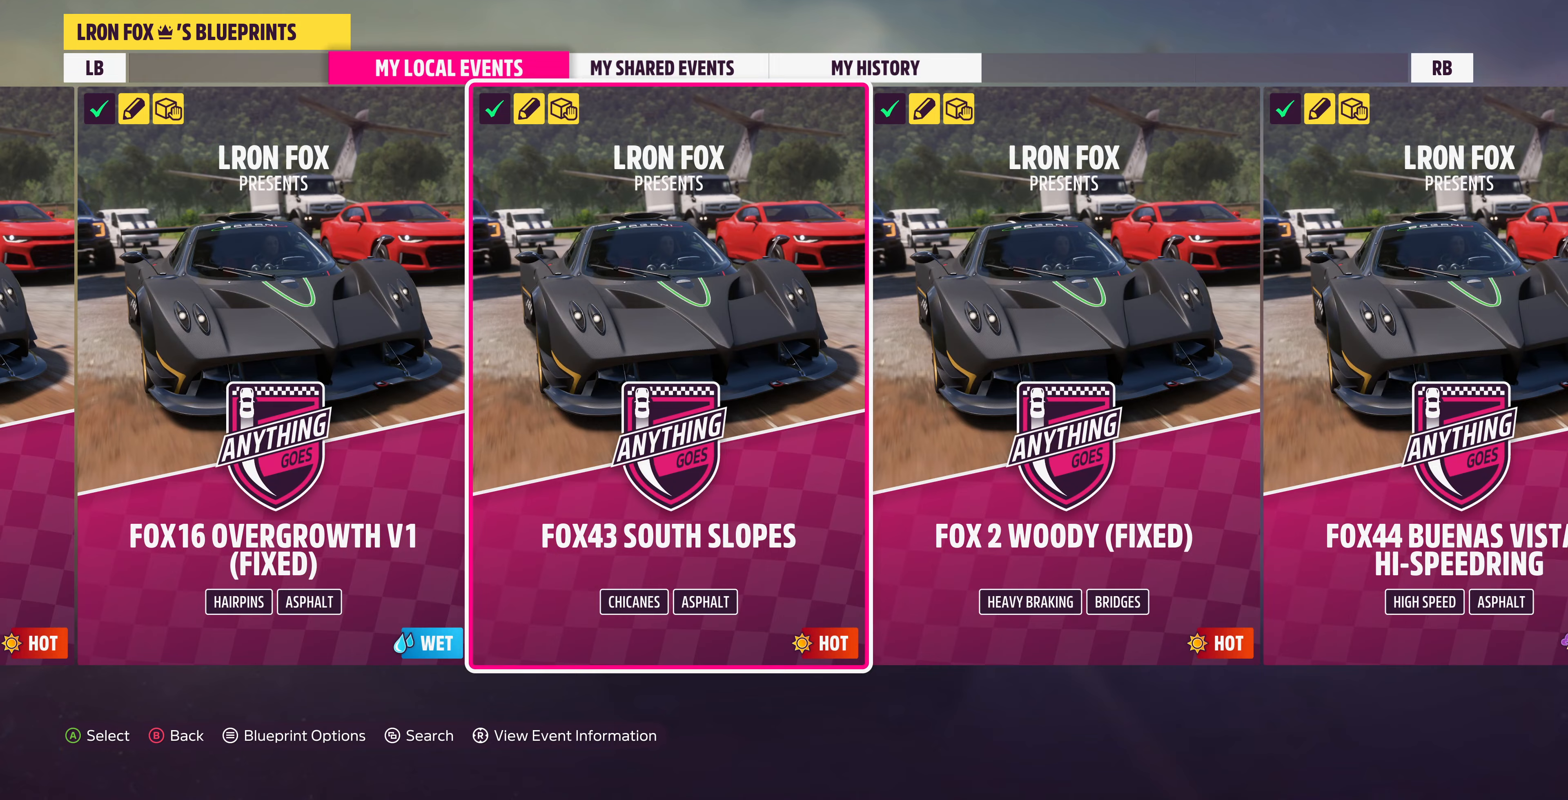
{"buttons": [], "left_stick": "center", "right_stick": "center", "events": []}
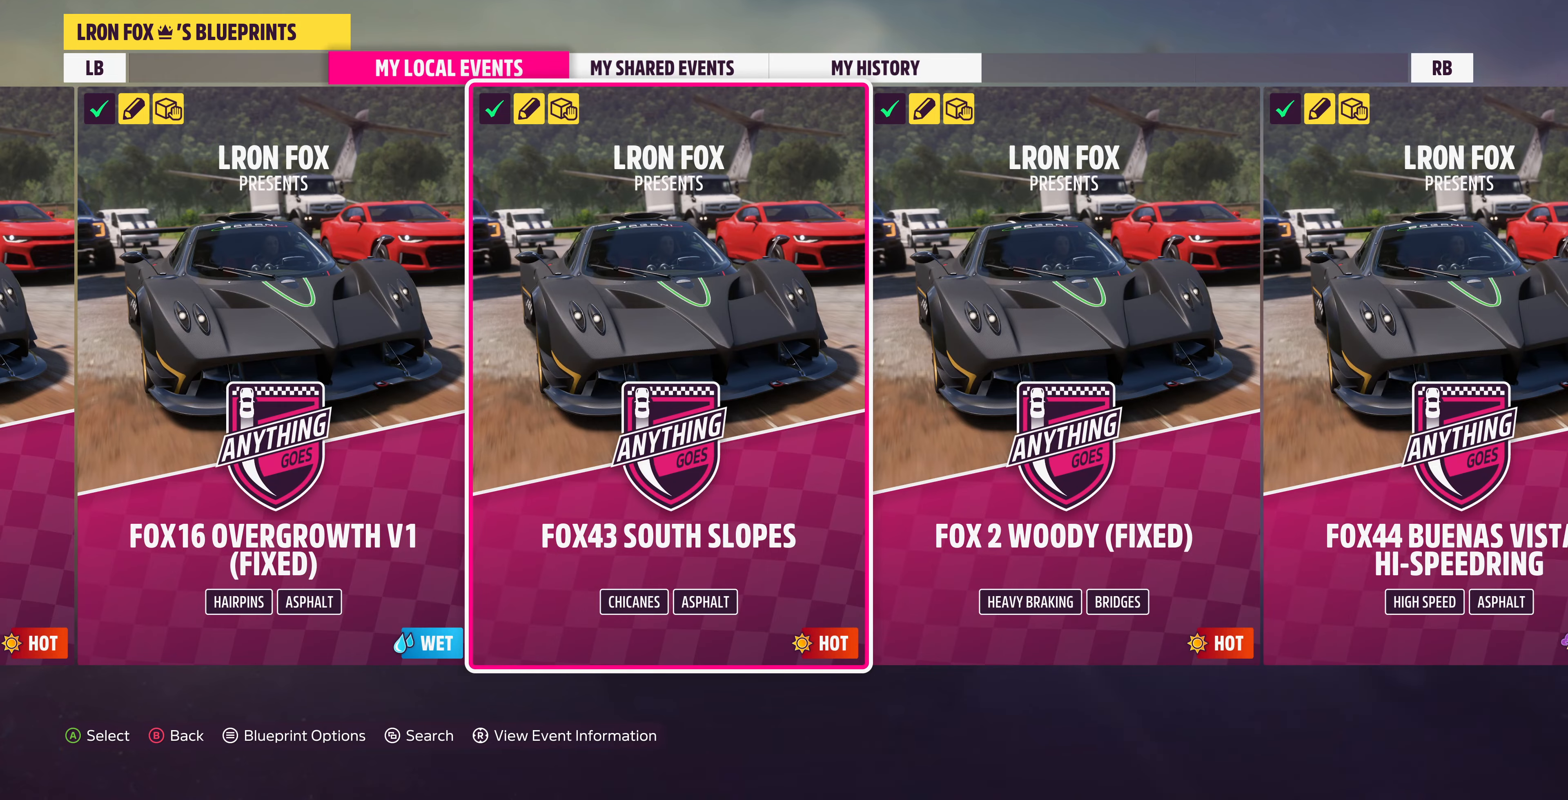
{"buttons": [], "left_stick": "center", "right_stick": "center", "events": [[200, "DPAD_LEFT", "down"], [333, "DPAD_LEFT", "up"]]}
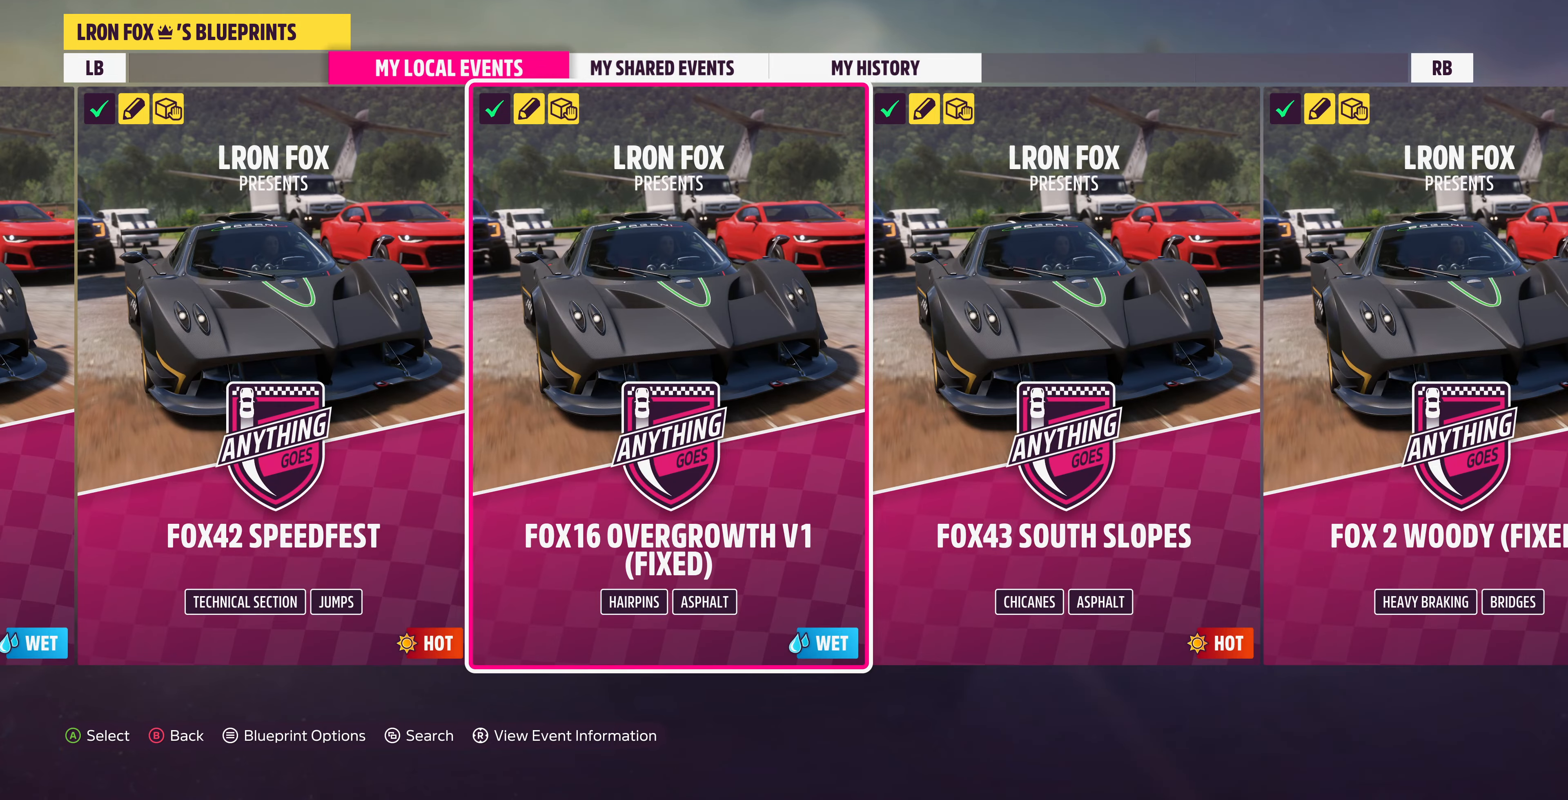
{"buttons": [], "left_stick": "center", "right_stick": "center", "events": []}
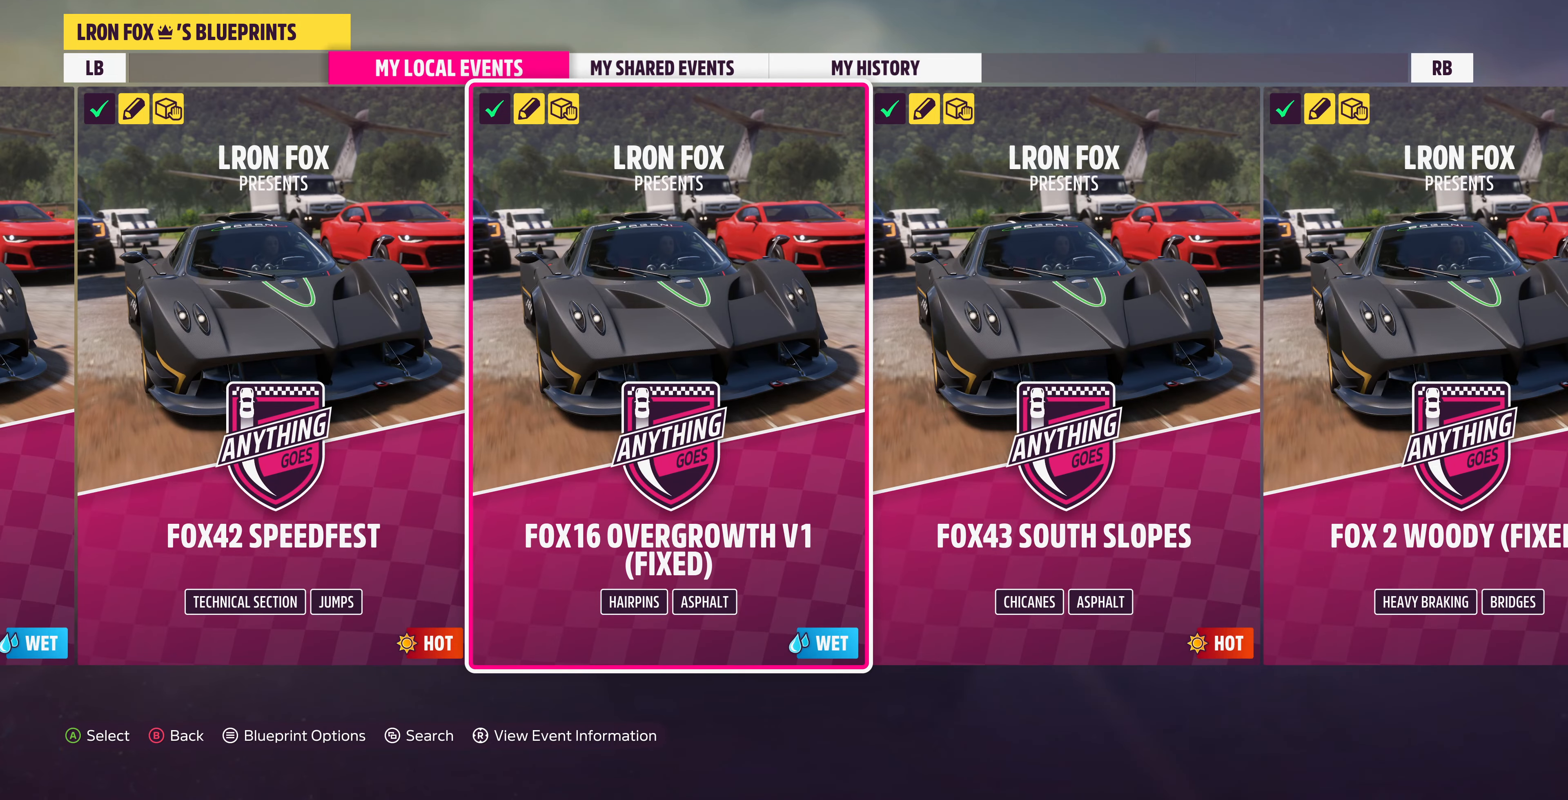
{"buttons": [], "left_stick": "center", "right_stick": "center", "events": []}
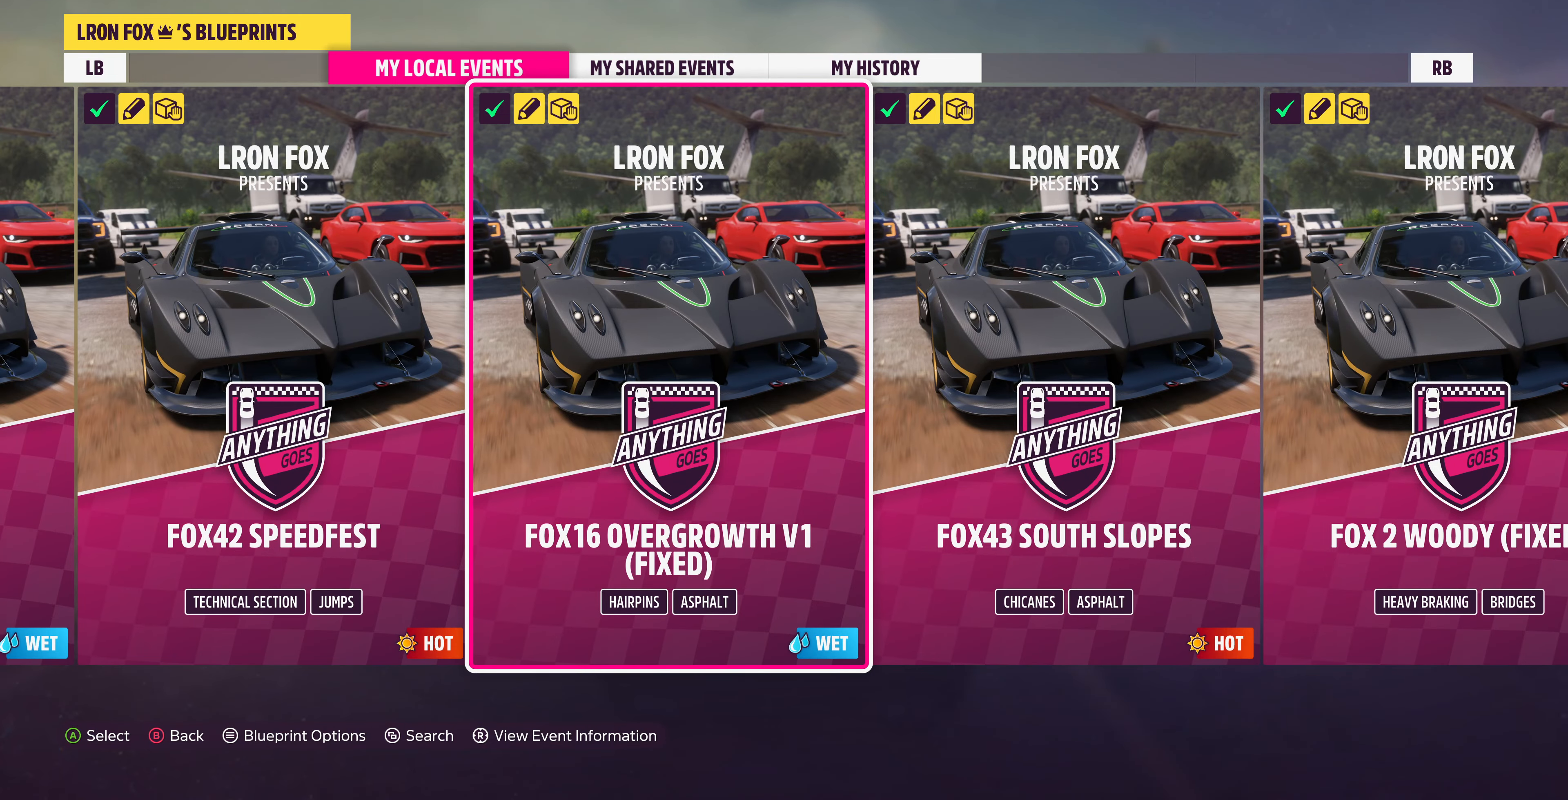
{"buttons": ["DPAD_LEFT"], "left_stick": "center", "right_stick": "center", "events": [[400, "DPAD_LEFT", "down"]]}
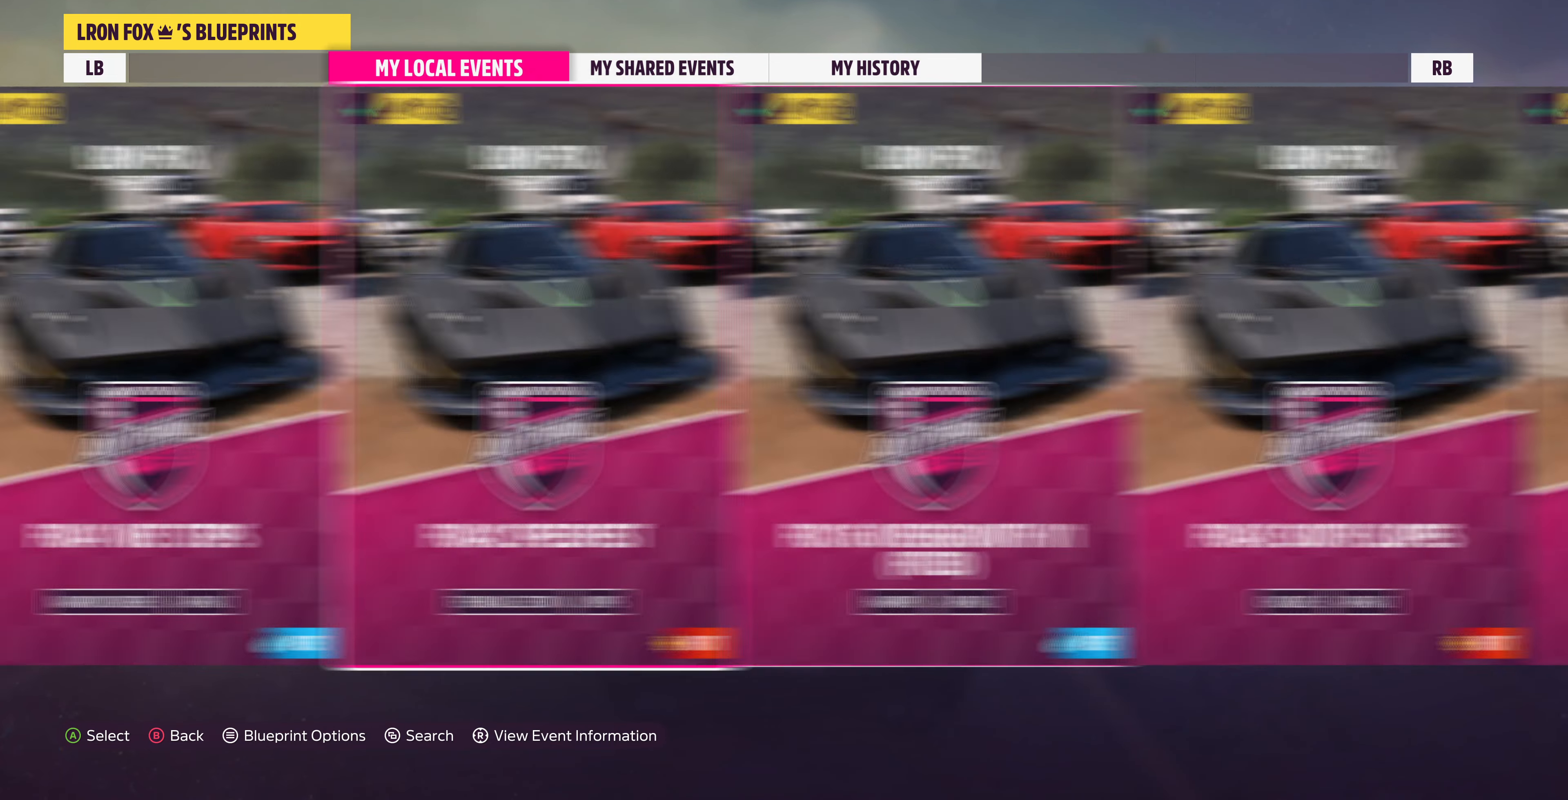
{"buttons": [], "left_stick": "center", "right_stick": "center", "events": [[33, "DPAD_LEFT", "up"]]}
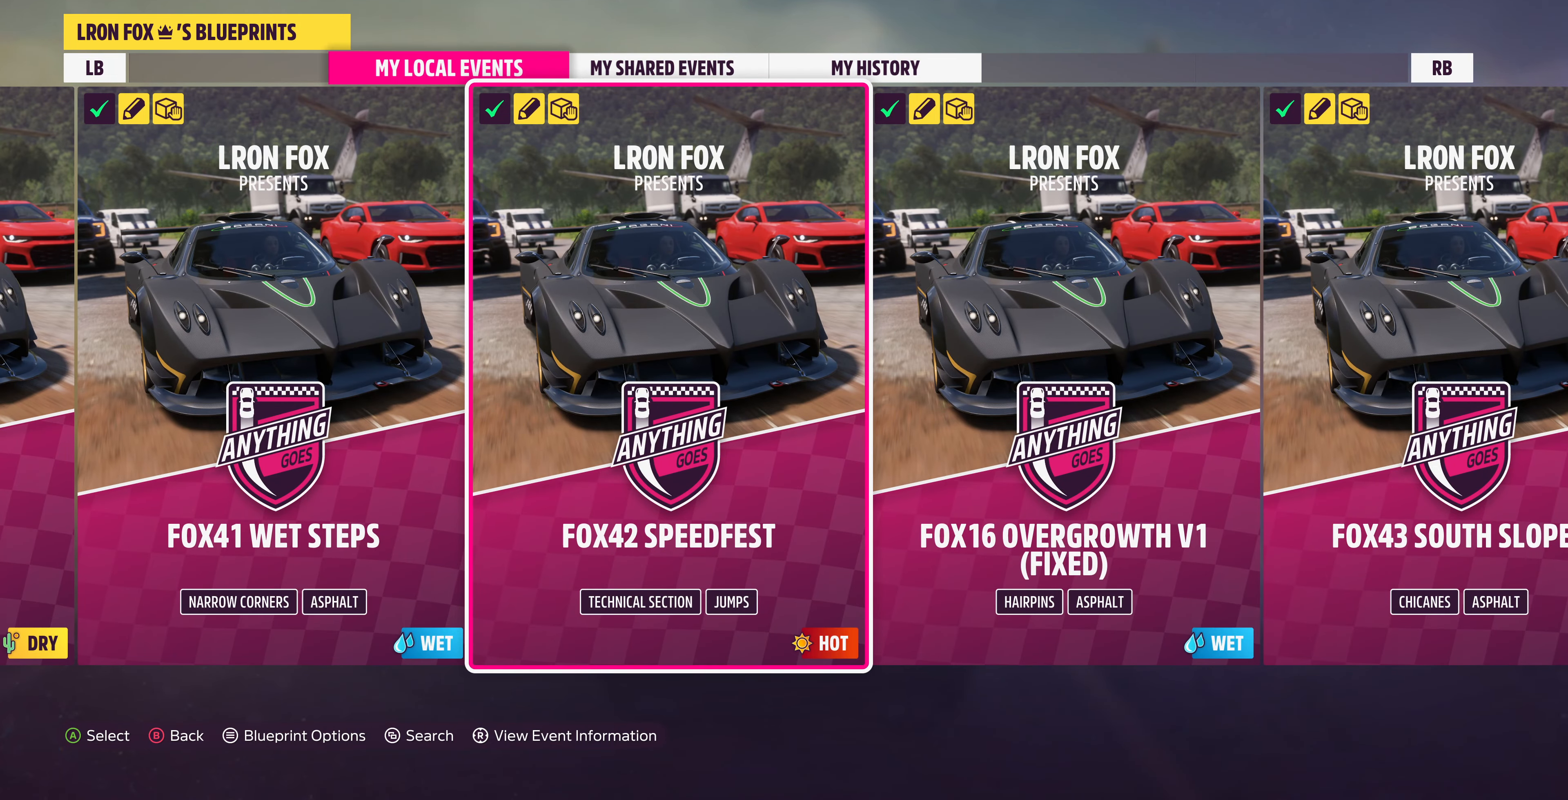
{"buttons": [], "left_stick": "center", "right_stick": "center", "events": []}
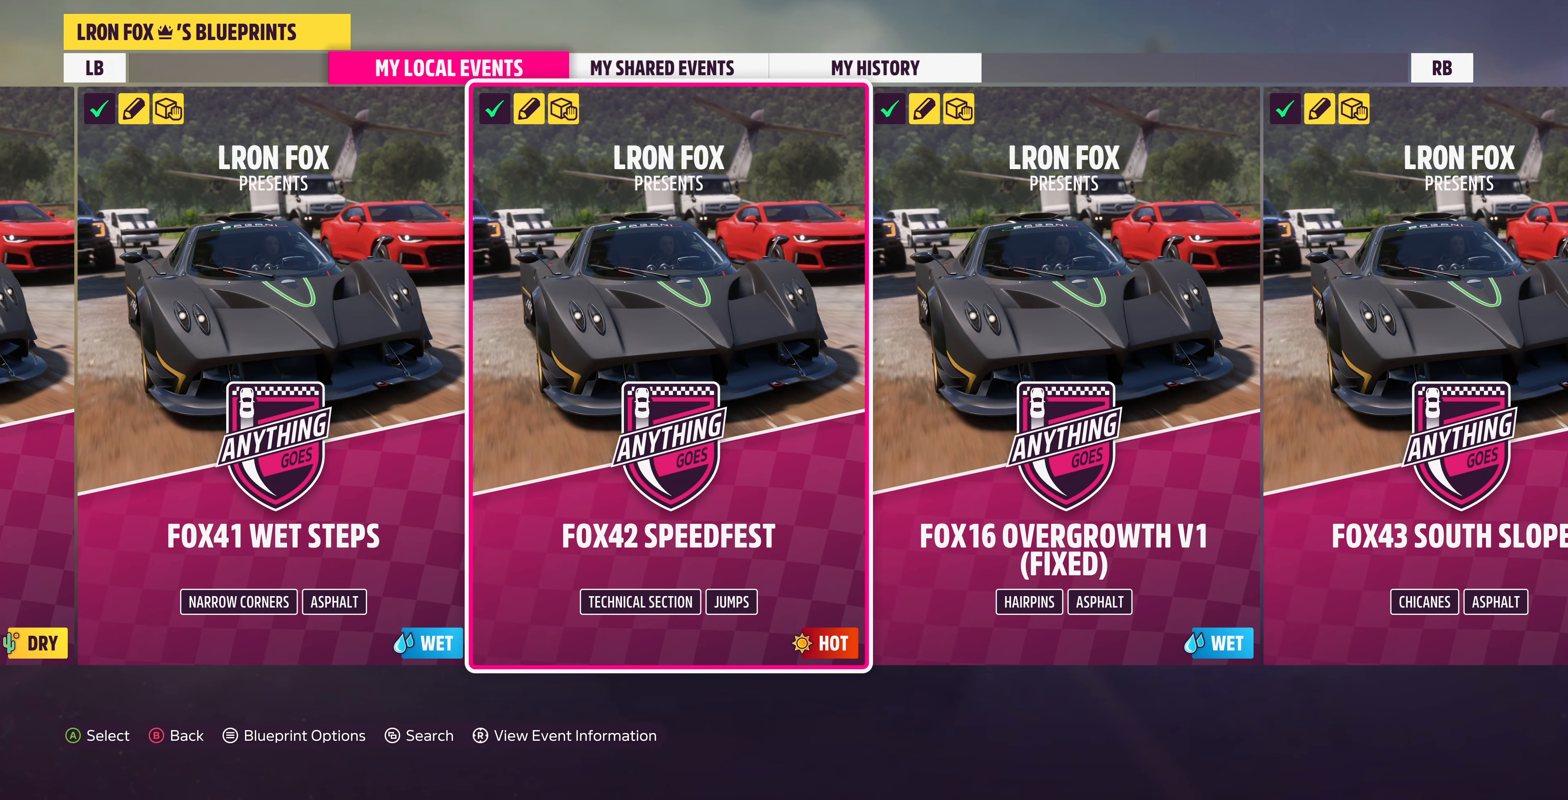
{"buttons": [], "left_stick": "center", "right_stick": "center", "events": [[67, "CROSS", "down"], [233, "CROSS", "up"]]}
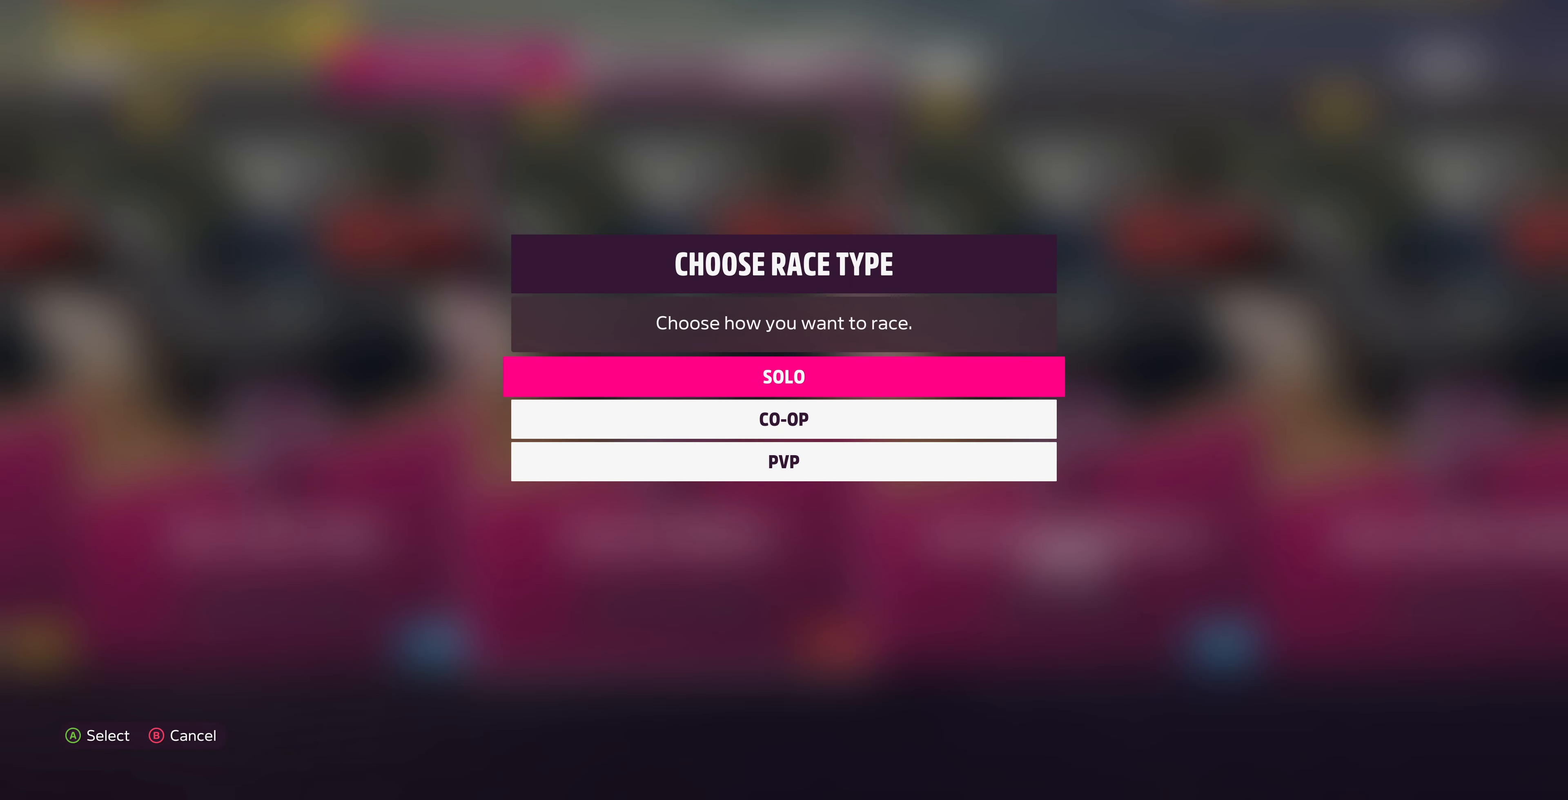
{"buttons": [], "left_stick": "center", "right_stick": "center", "events": [[333, "CROSS", "down"], [500, "CROSS", "up"]]}
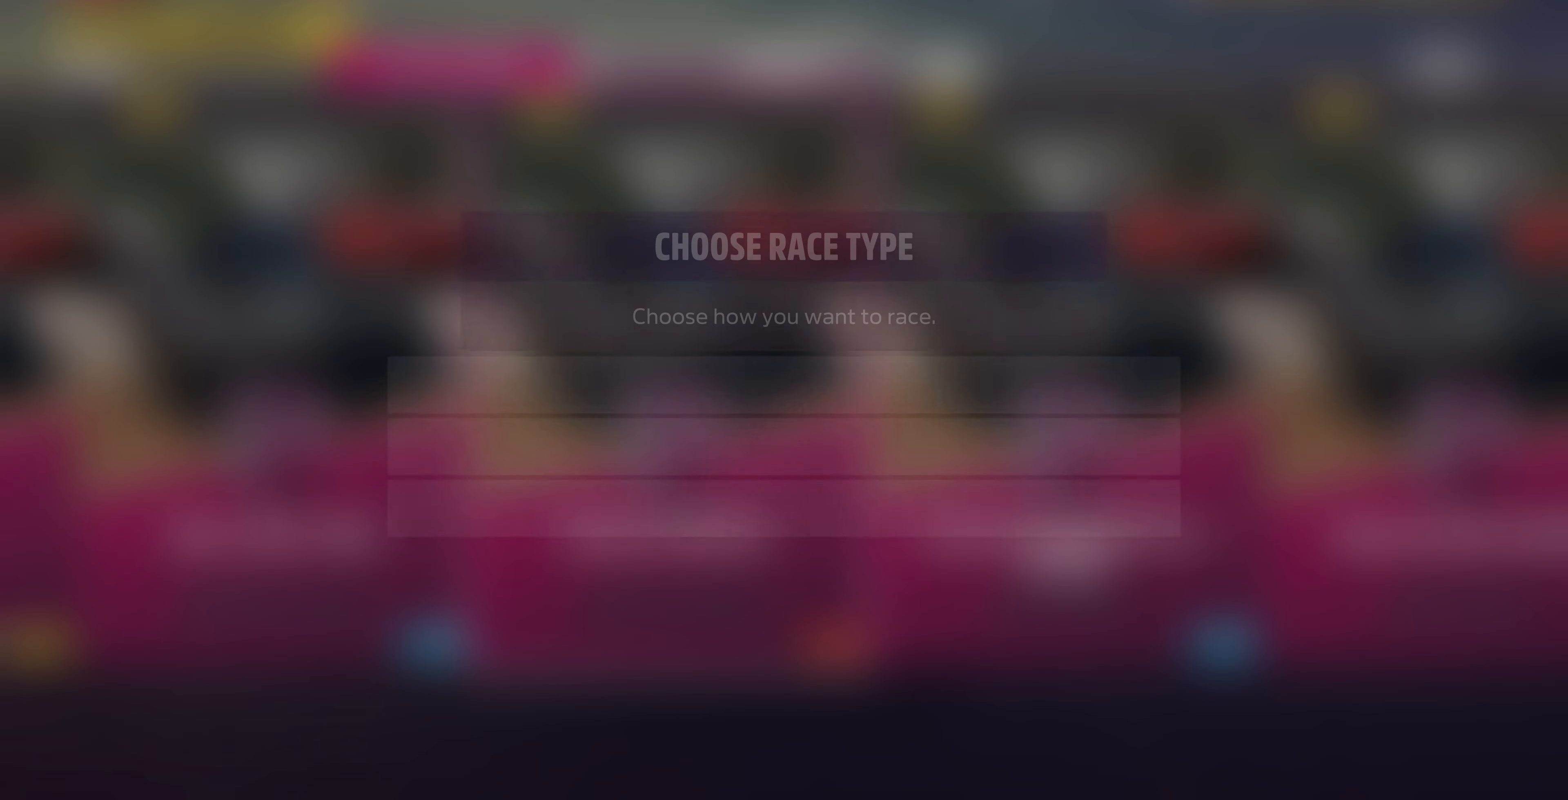
{"buttons": [], "left_stick": "center", "right_stick": "center", "events": []}
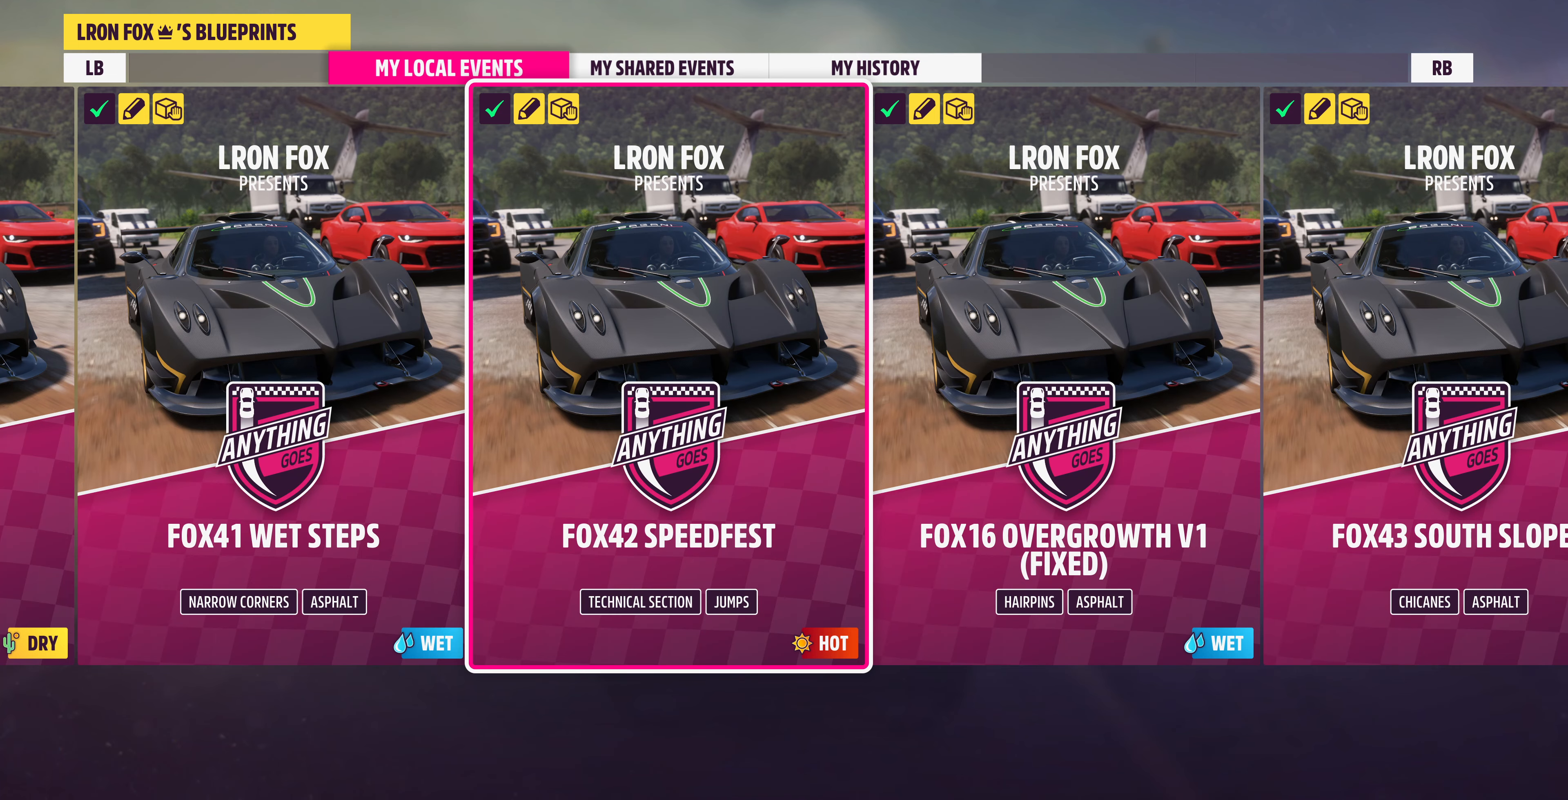
{"buttons": [], "left_stick": "center", "right_stick": "center", "events": []}
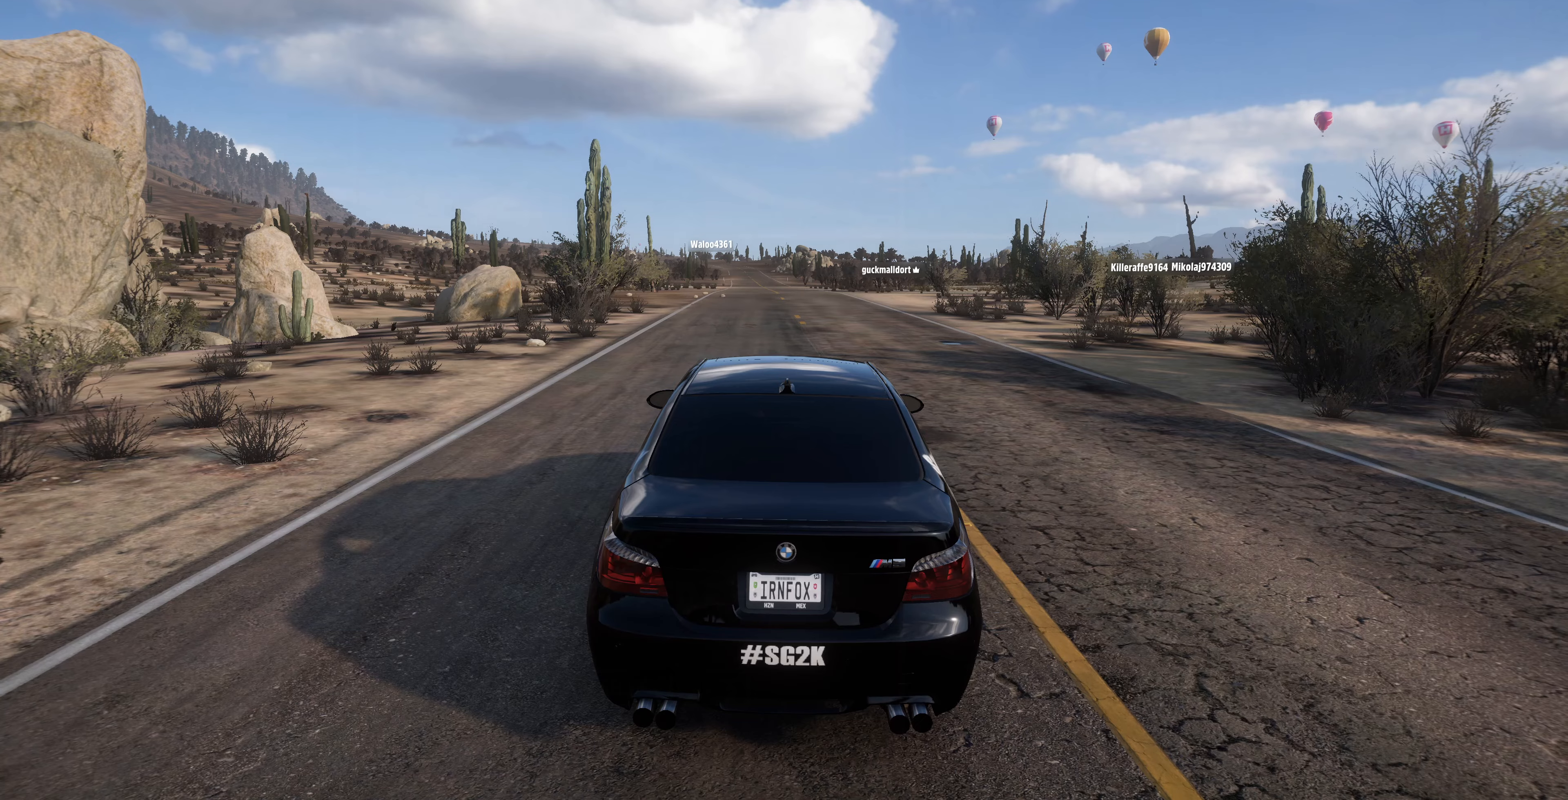
{"buttons": [], "left_stick": "center", "right_stick": "center", "events": []}
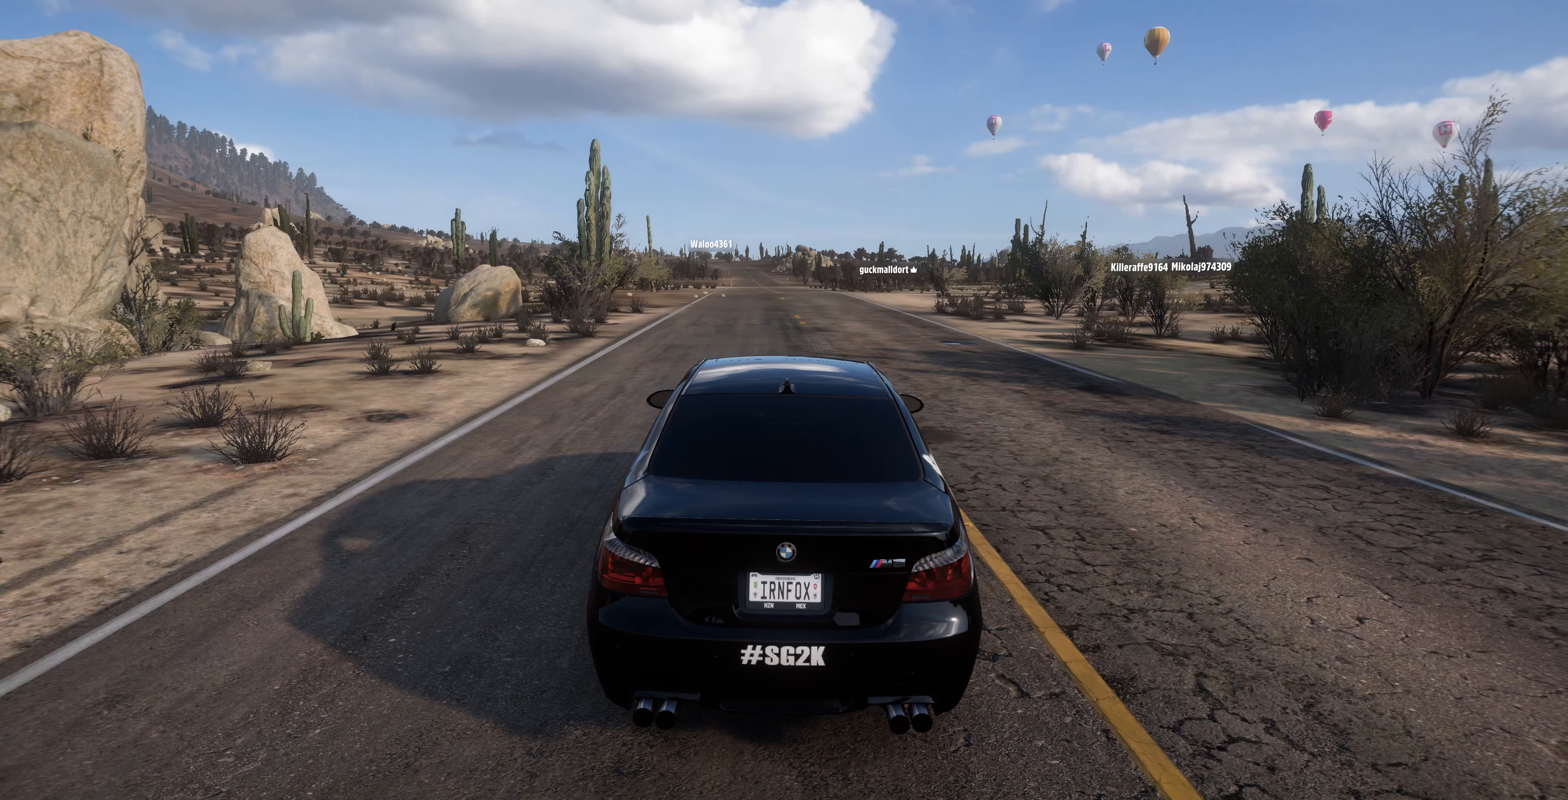
{"buttons": [], "left_stick": "center", "right_stick": "center", "events": []}
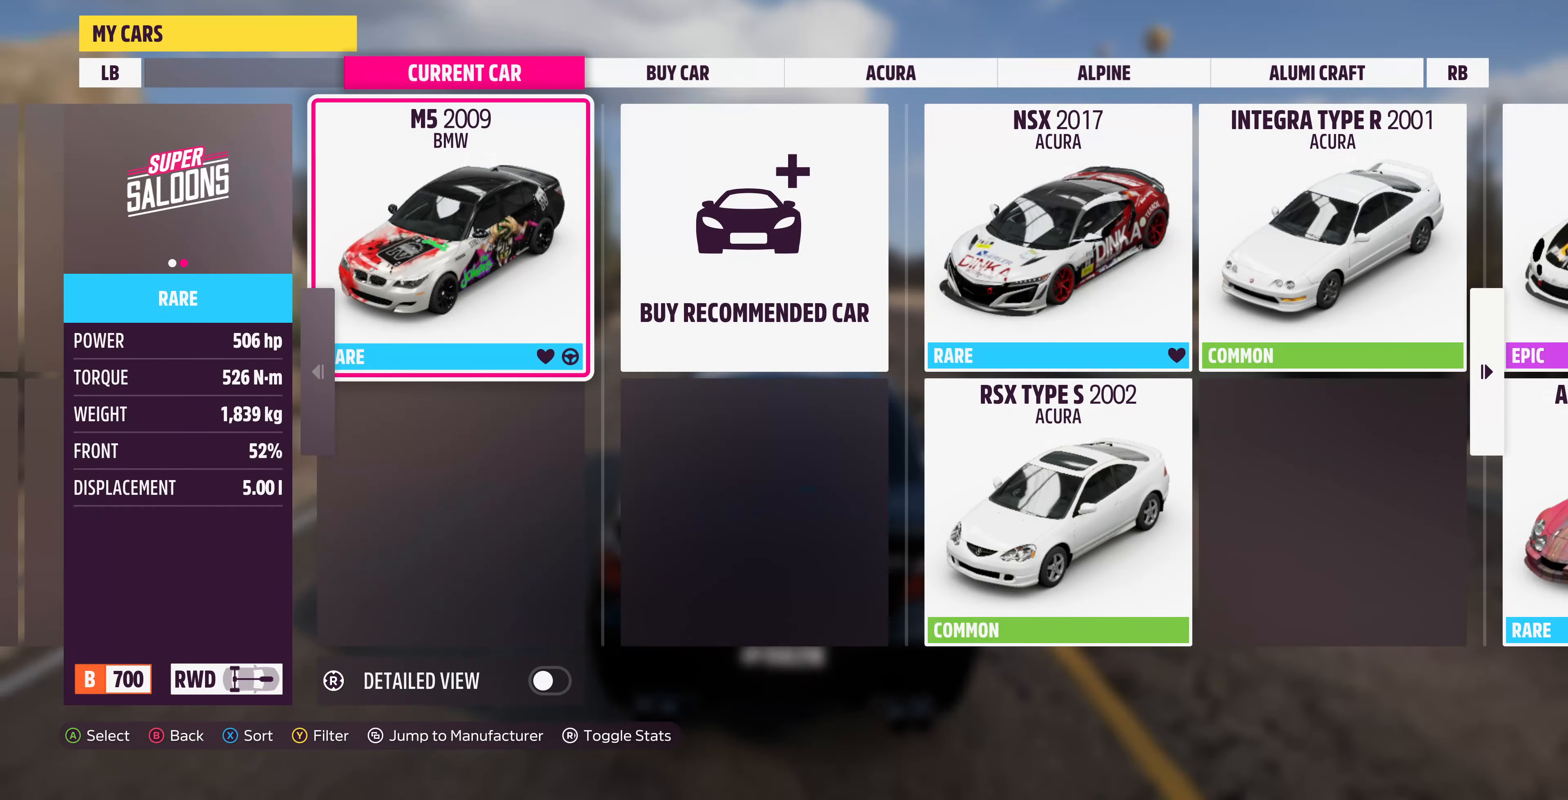
{"buttons": ["CROSS"], "left_stick": "center", "right_stick": "center", "events": [[433, "CROSS", "down"]]}
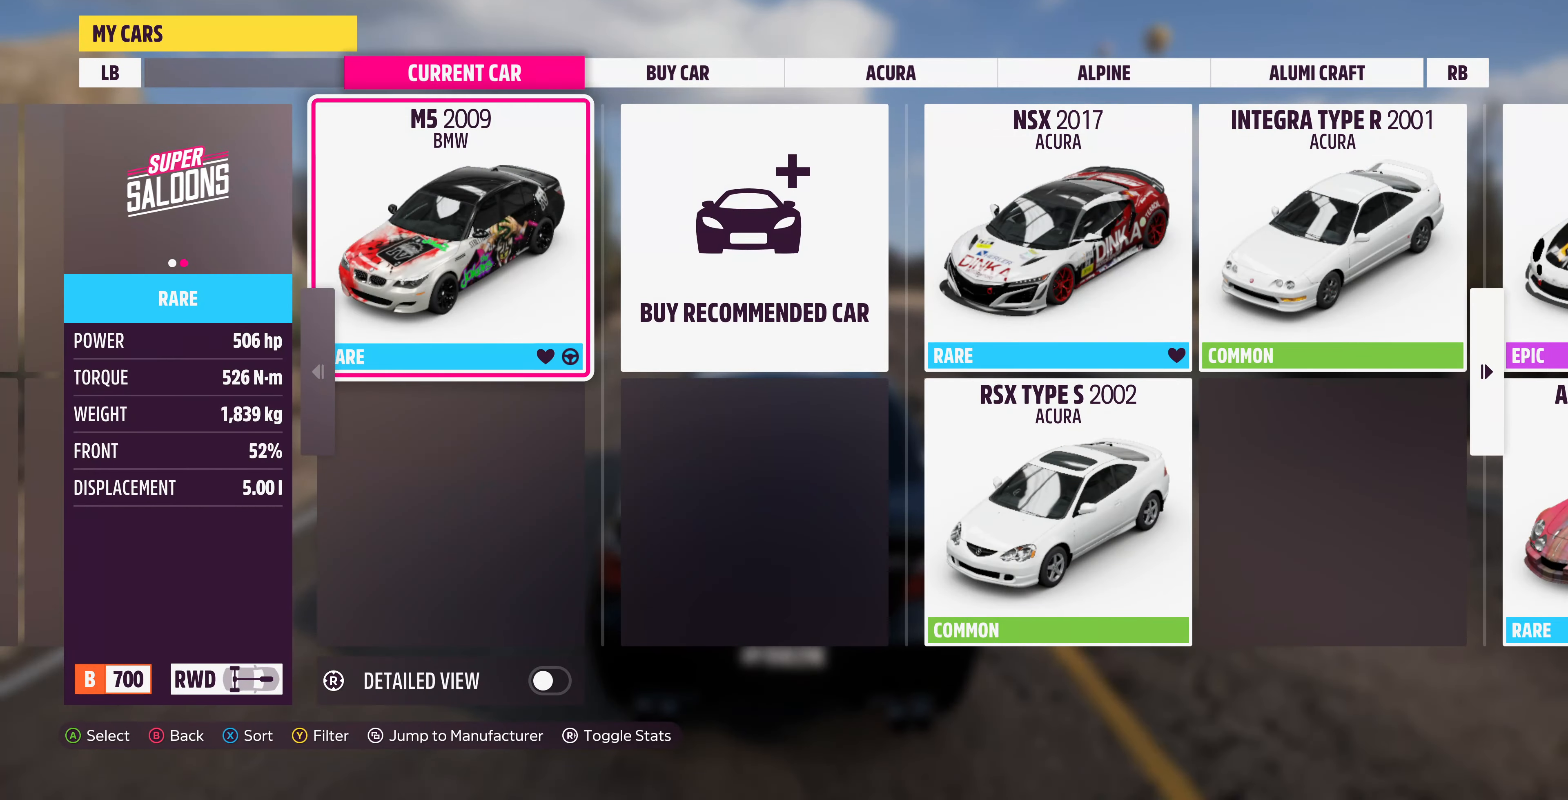
{"buttons": [], "left_stick": "center", "right_stick": "center", "events": [[33, "CROSS", "up"]]}